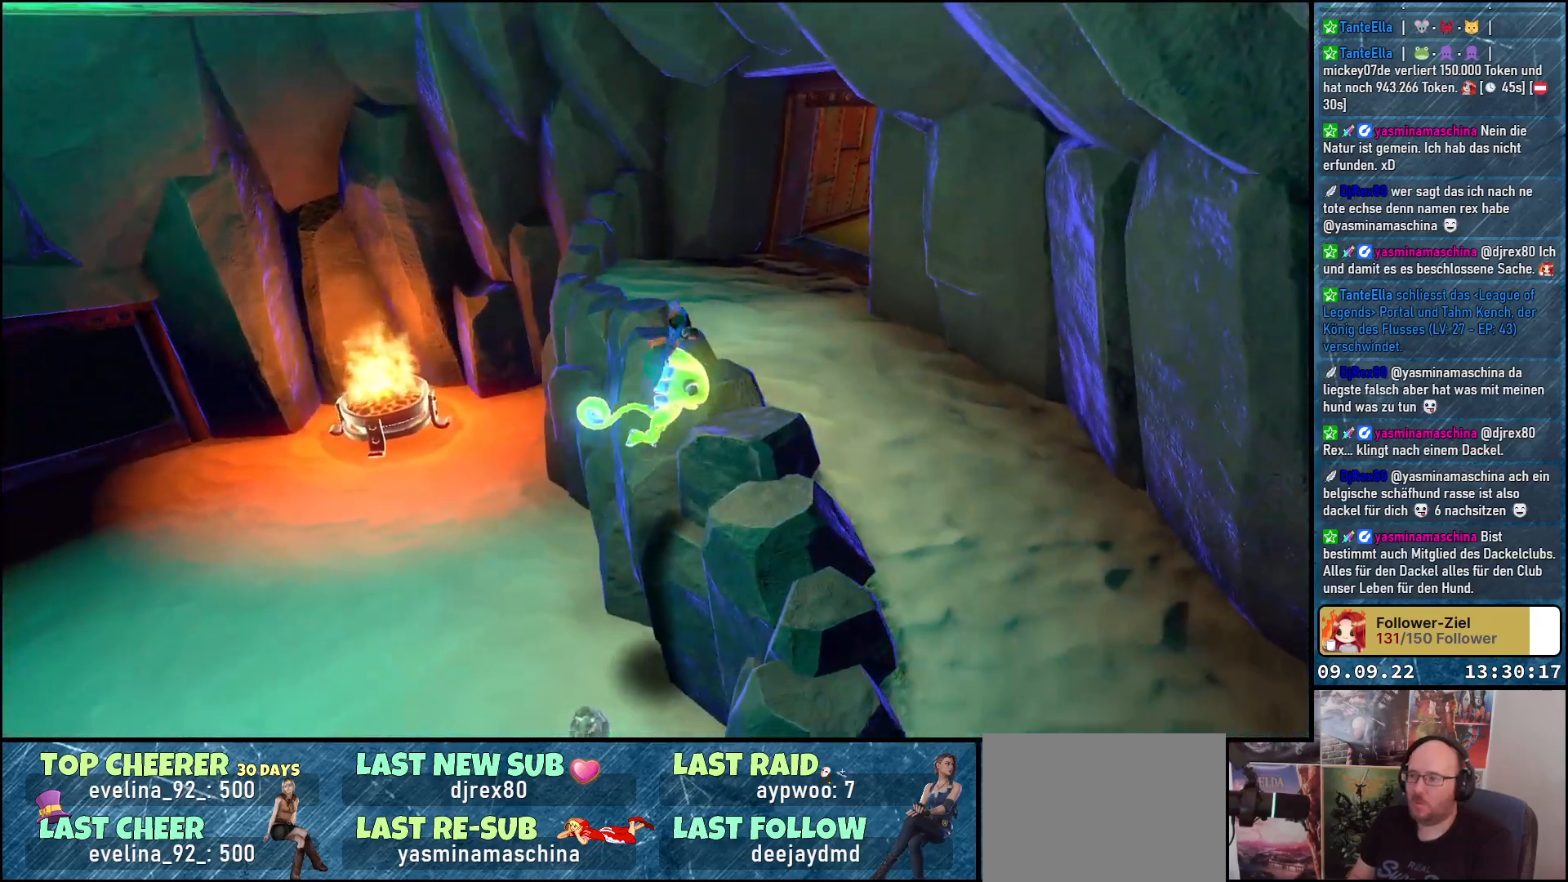
Gameplay with a controller (Xbox layout); each line is a JSON object with the inputs held at the frame after it. "events" lists button and stick changes between this image and that frame as [ms after this image, input, new state], when the widget could be followed in between.
{"buttons": ["A"], "left_stick": "up-right", "right_stick": "center", "events": [[183, "left_stick", "up-right"]]}
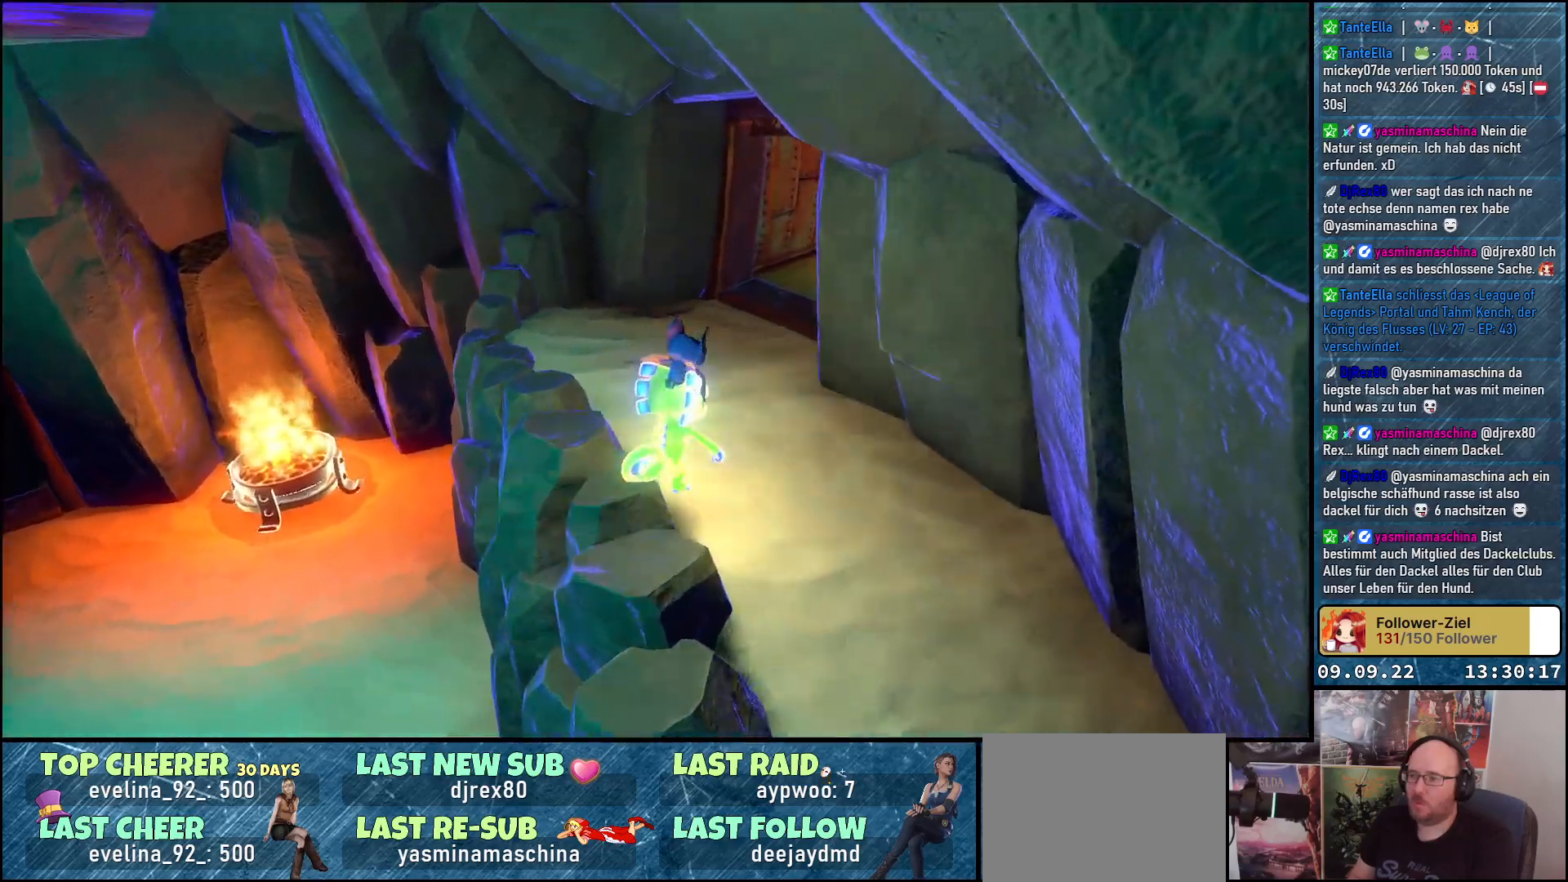
{"buttons": [], "left_stick": "up", "right_stick": "right", "events": [[67, "A", "up"], [100, "left_stick", "up"], [250, "right_stick", "right"]]}
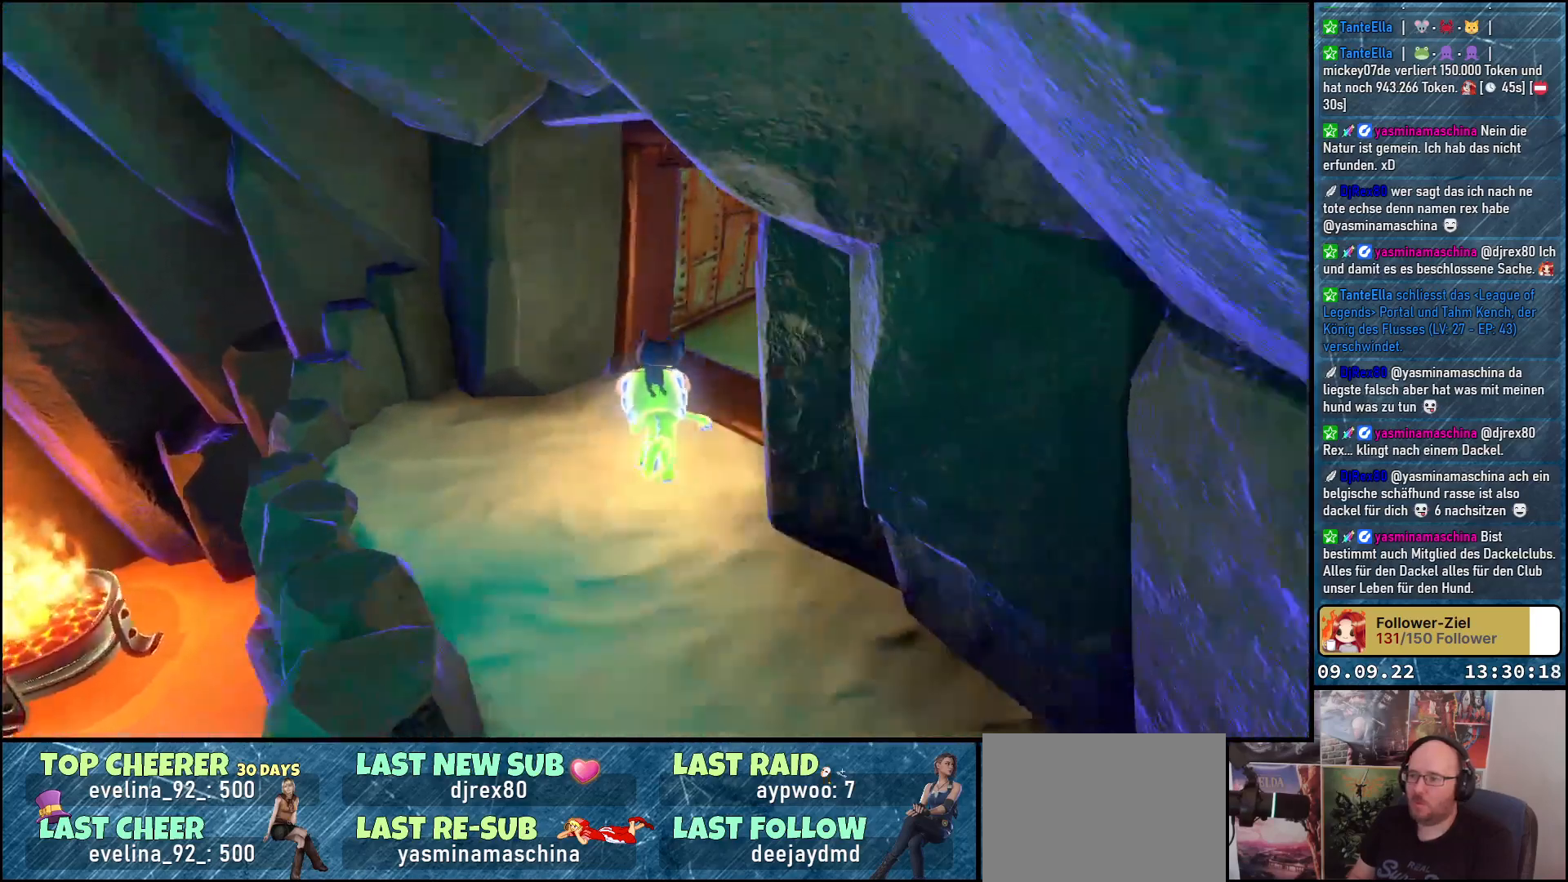
{"buttons": [], "left_stick": "up", "right_stick": "center", "events": [[500, "right_stick", "center"]]}
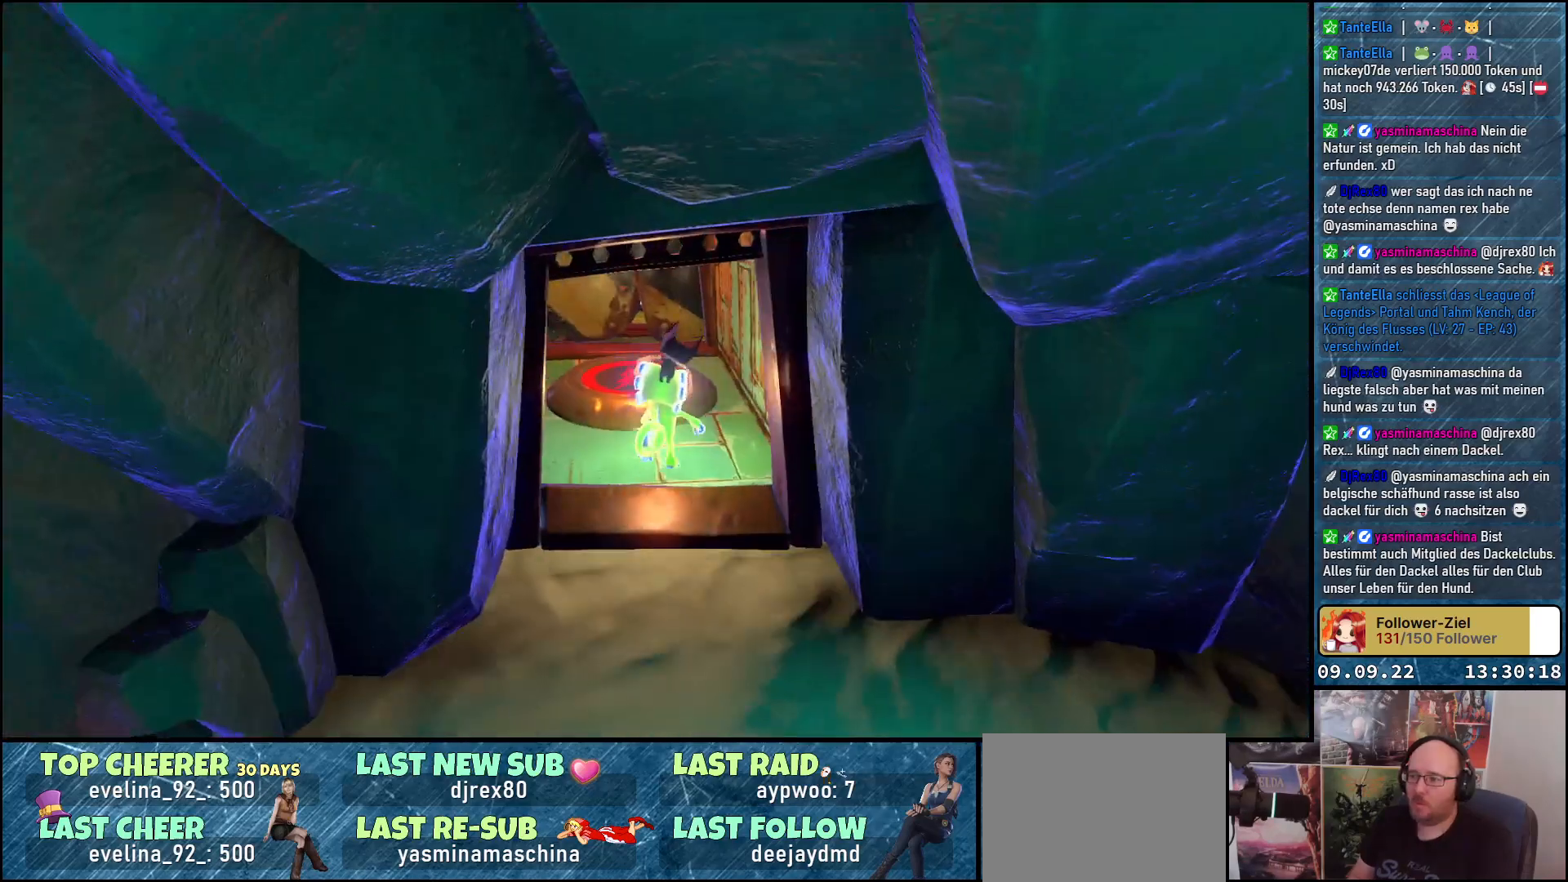
{"buttons": [], "left_stick": "center", "right_stick": "center", "events": [[183, "left_stick", "up-left"], [383, "left_stick", "center"]]}
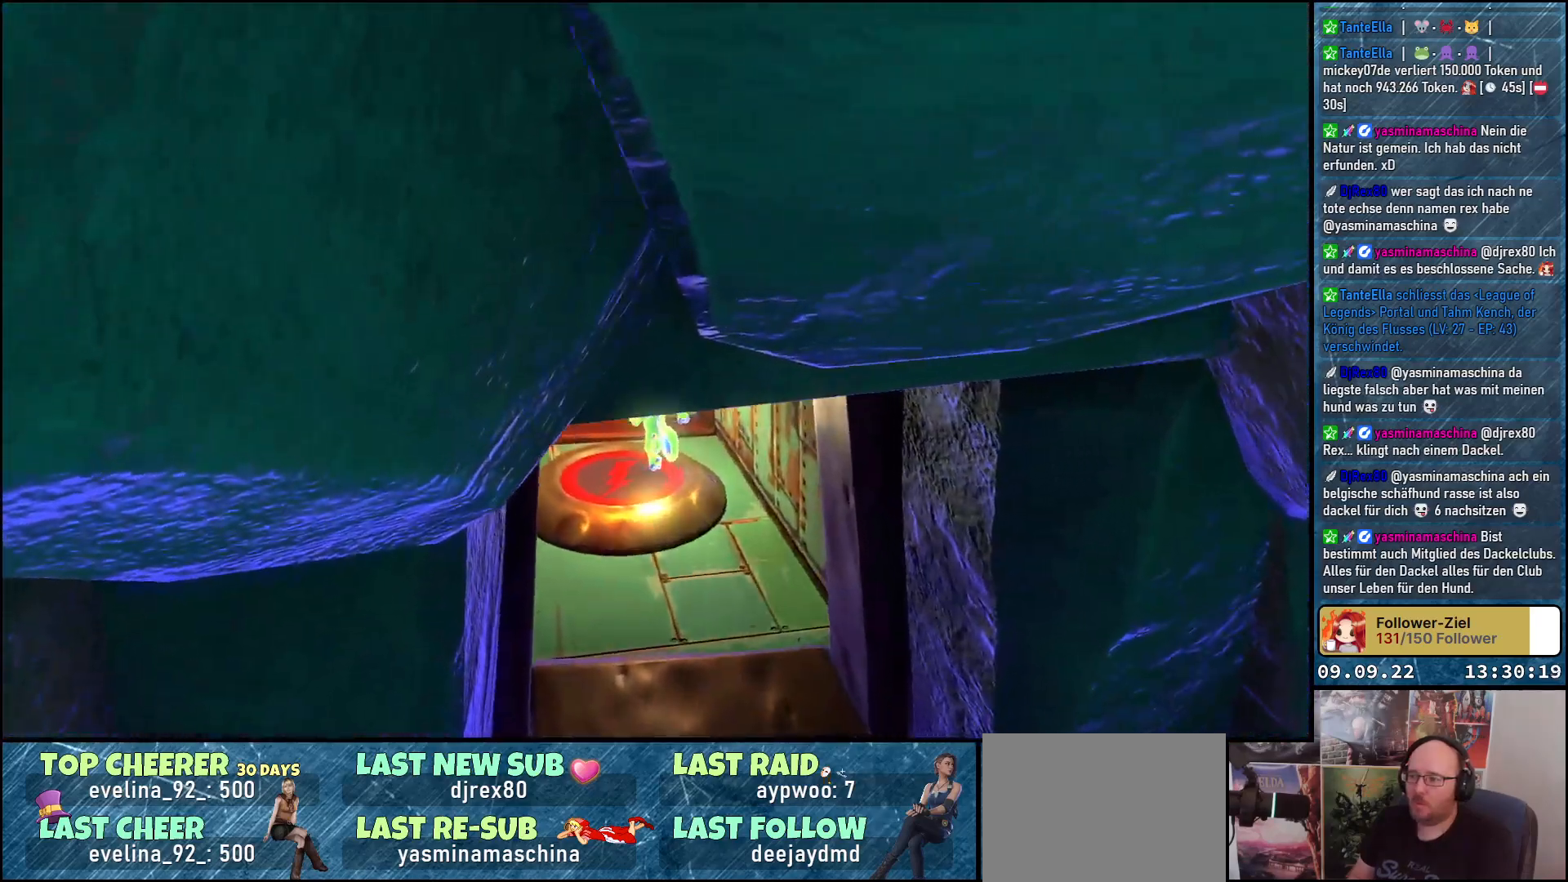
{"buttons": [], "left_stick": "center", "right_stick": "up", "events": [[33, "right_stick", "left"], [183, "left_stick", "down"], [300, "left_stick", "center"], [467, "right_stick", "up"]]}
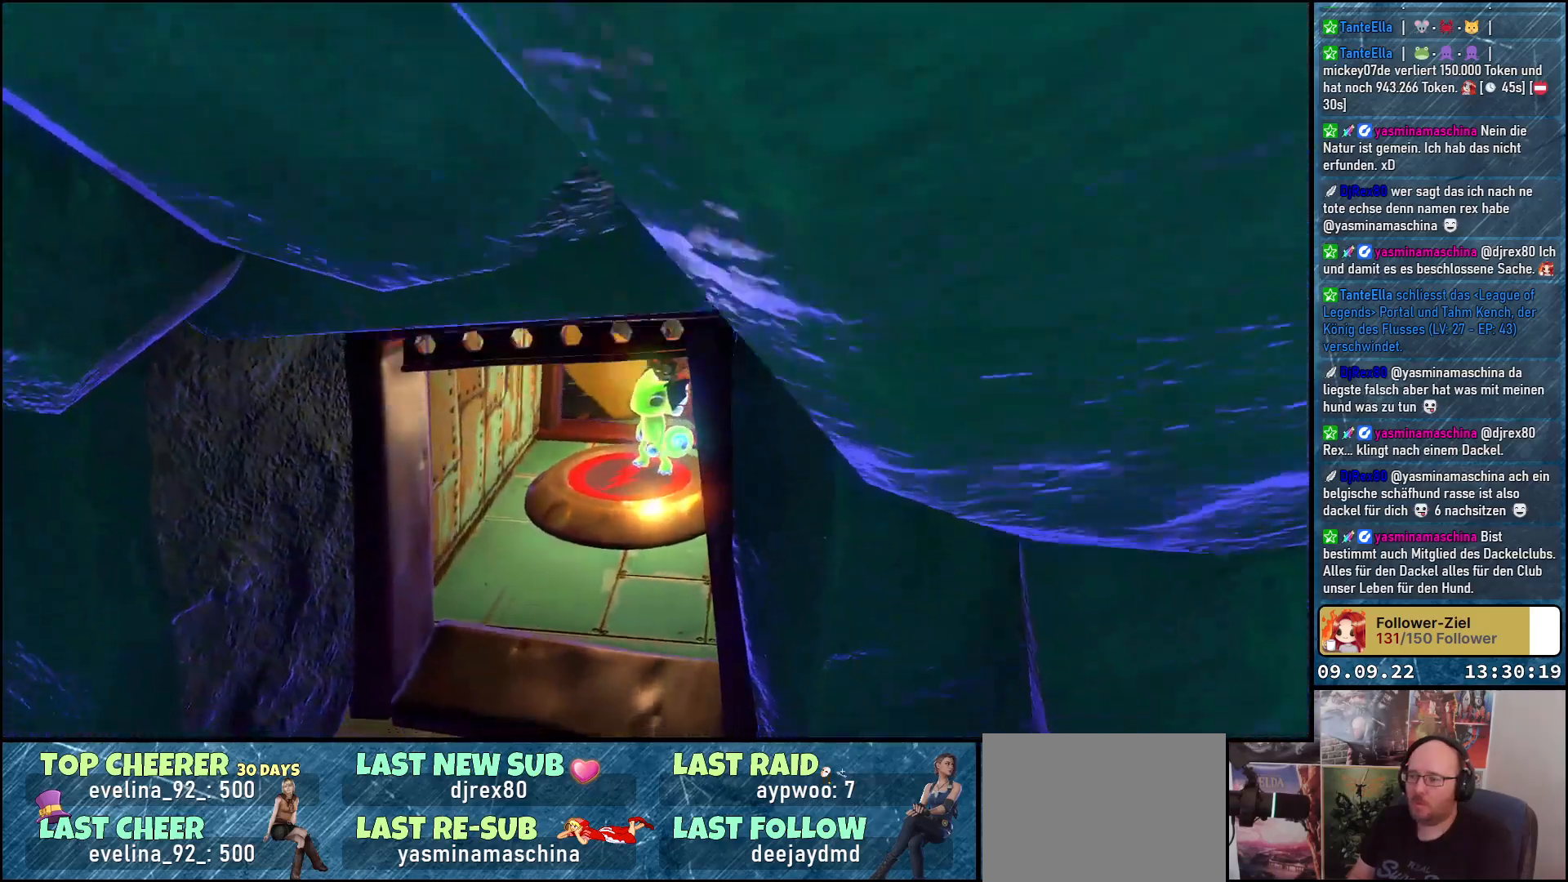
{"buttons": [], "left_stick": "down", "right_stick": "center", "events": [[133, "left_stick", "down-left"], [283, "left_stick", "center"], [283, "right_stick", "center"], [450, "left_stick", "down"]]}
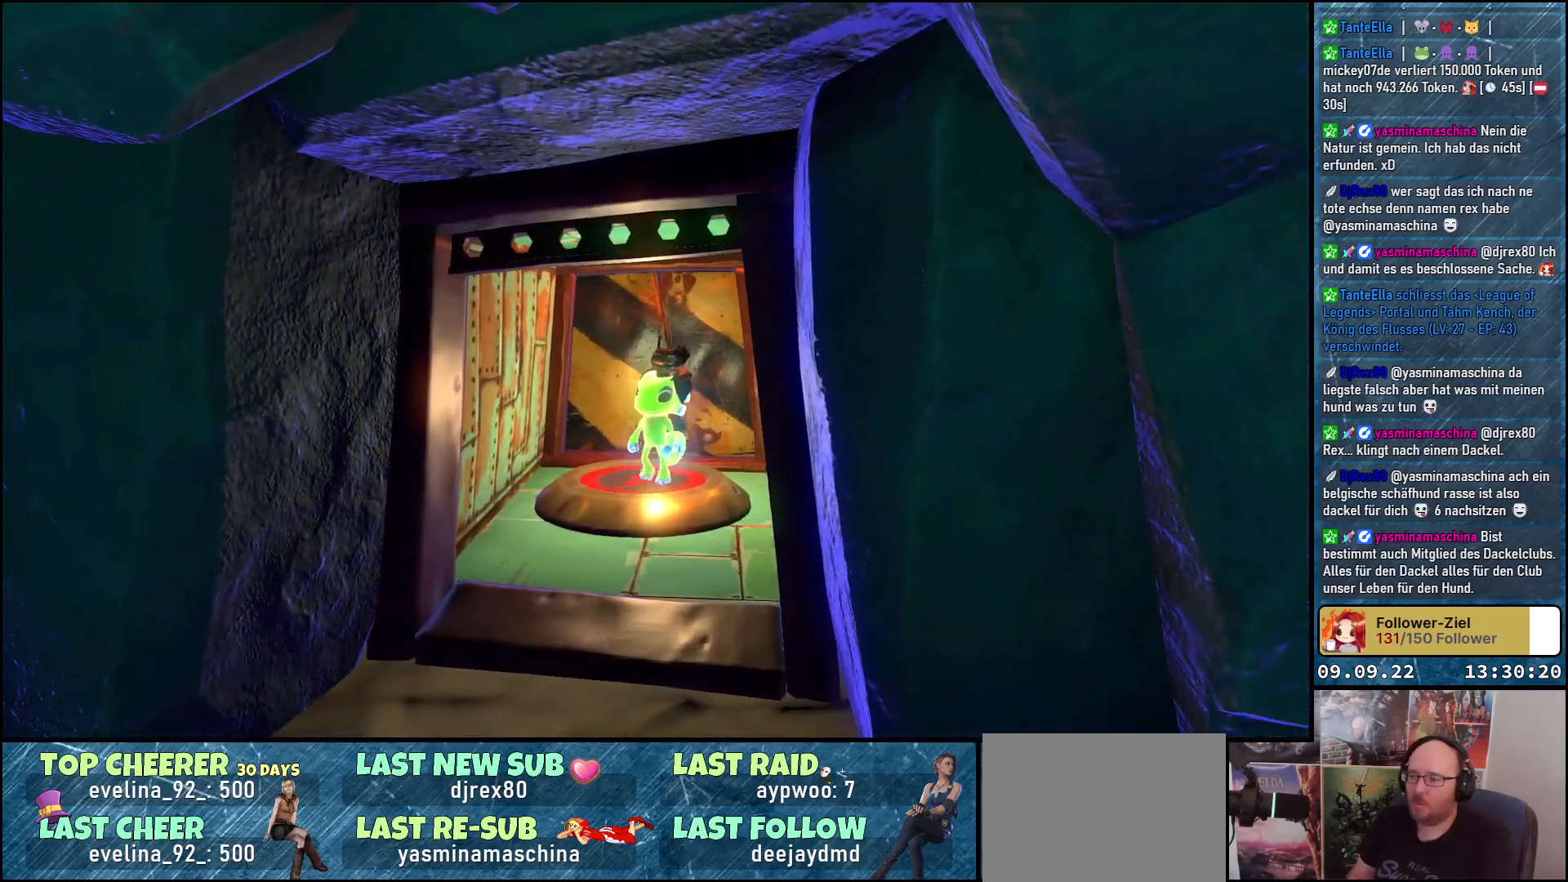
{"buttons": [], "left_stick": "center", "right_stick": "center", "events": [[67, "left_stick", "center"], [183, "left_stick", "up"], [300, "left_stick", "center"]]}
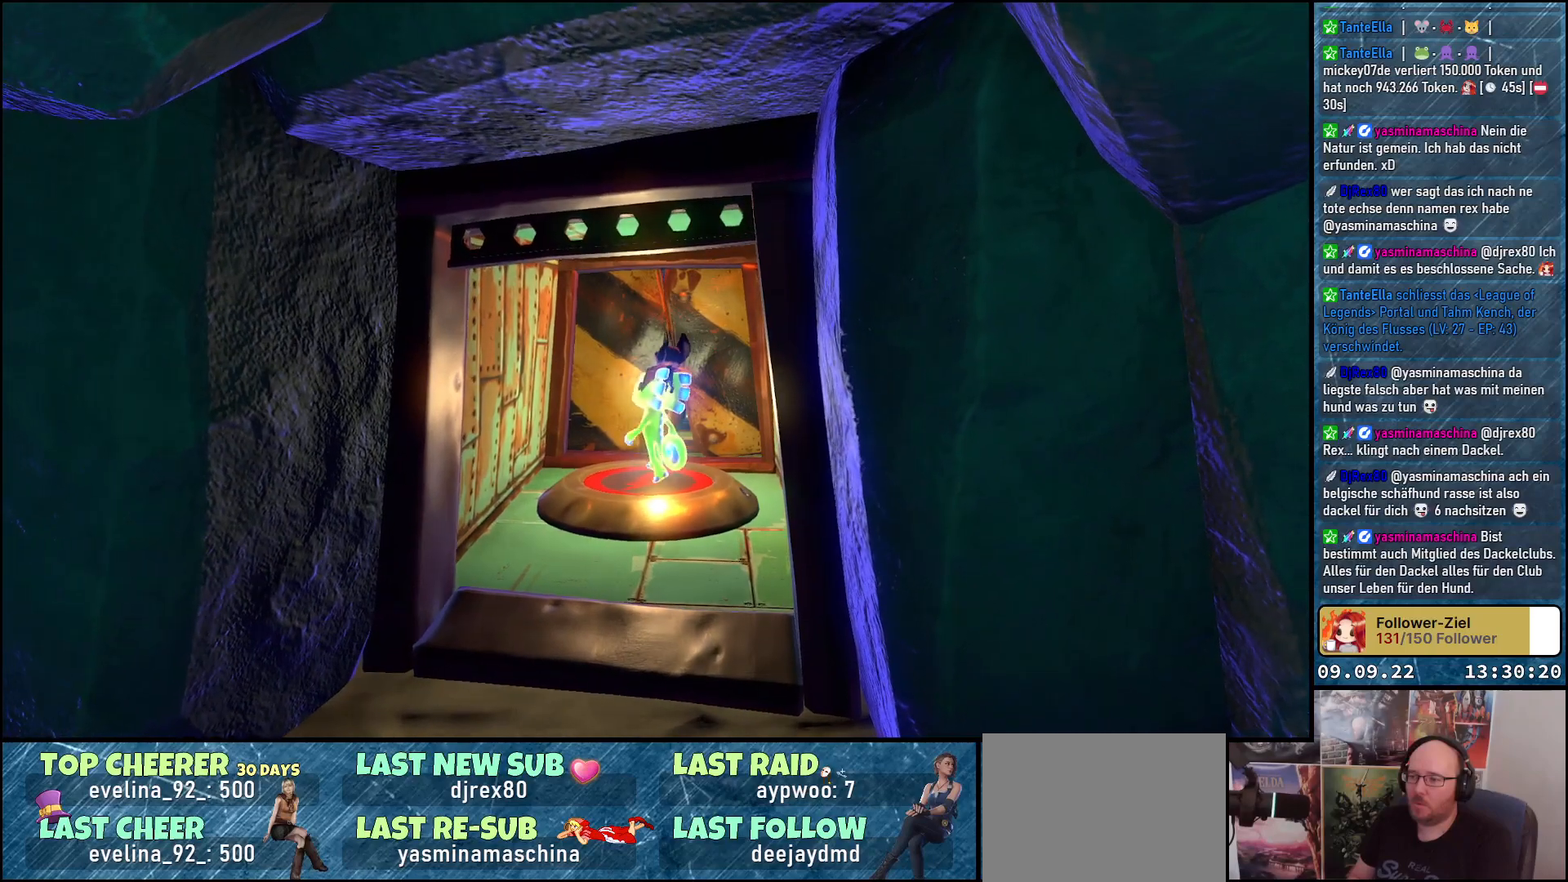
{"buttons": ["R2"], "left_stick": "center", "right_stick": "center", "events": [[67, "R2", "down"]]}
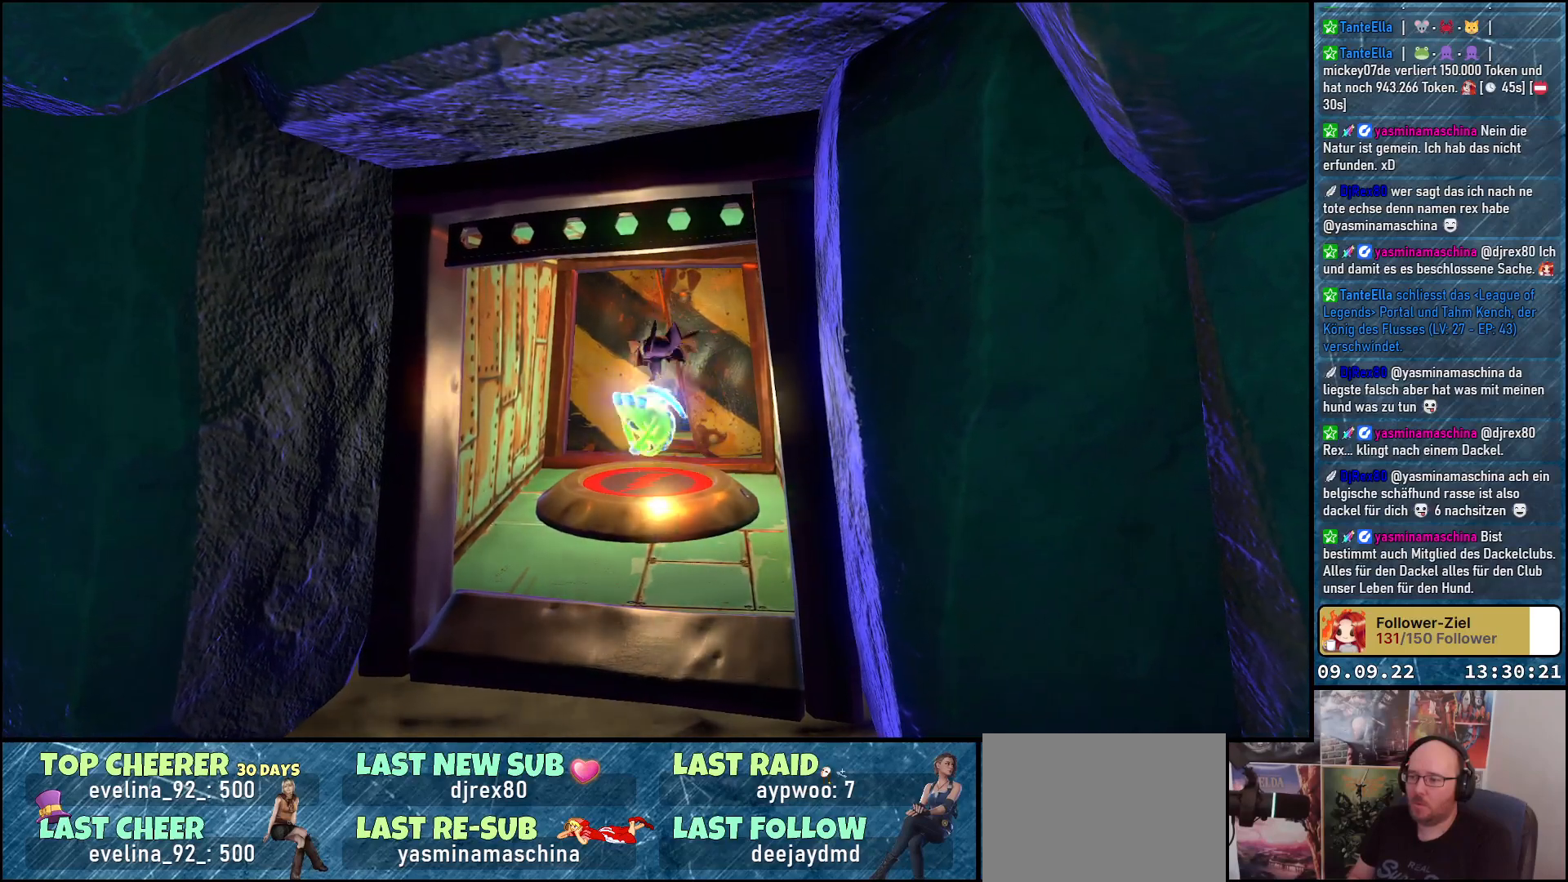
{"buttons": ["R2"], "left_stick": "center", "right_stick": "center", "events": [[217, "left_stick", "up"], [317, "left_stick", "center"]]}
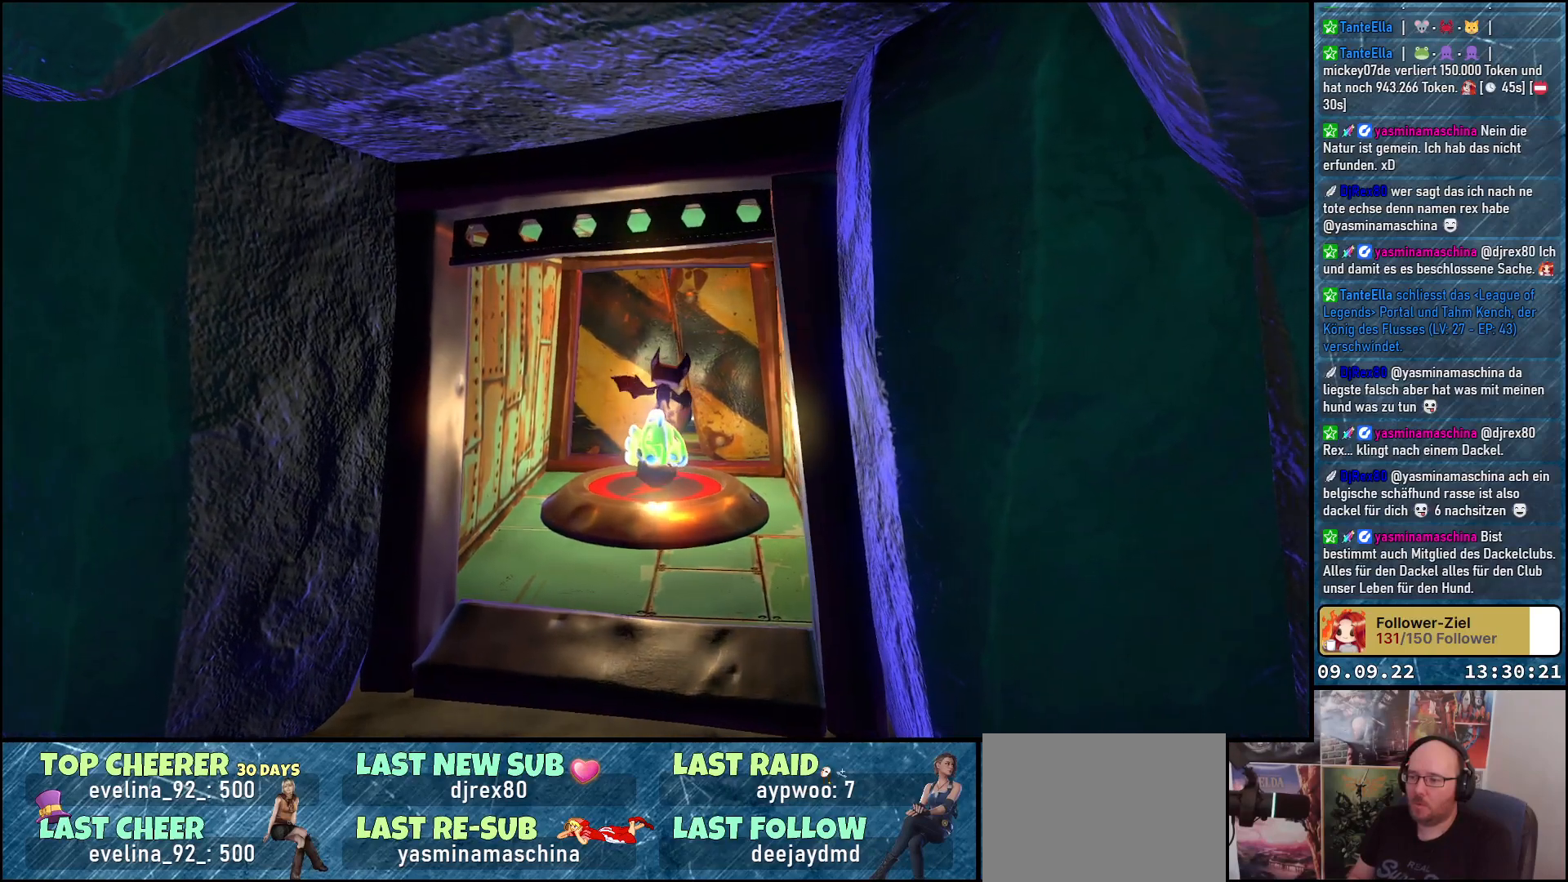
{"buttons": ["X", "R2"], "left_stick": "down", "right_stick": "center", "events": [[233, "X", "down"], [450, "left_stick", "down"]]}
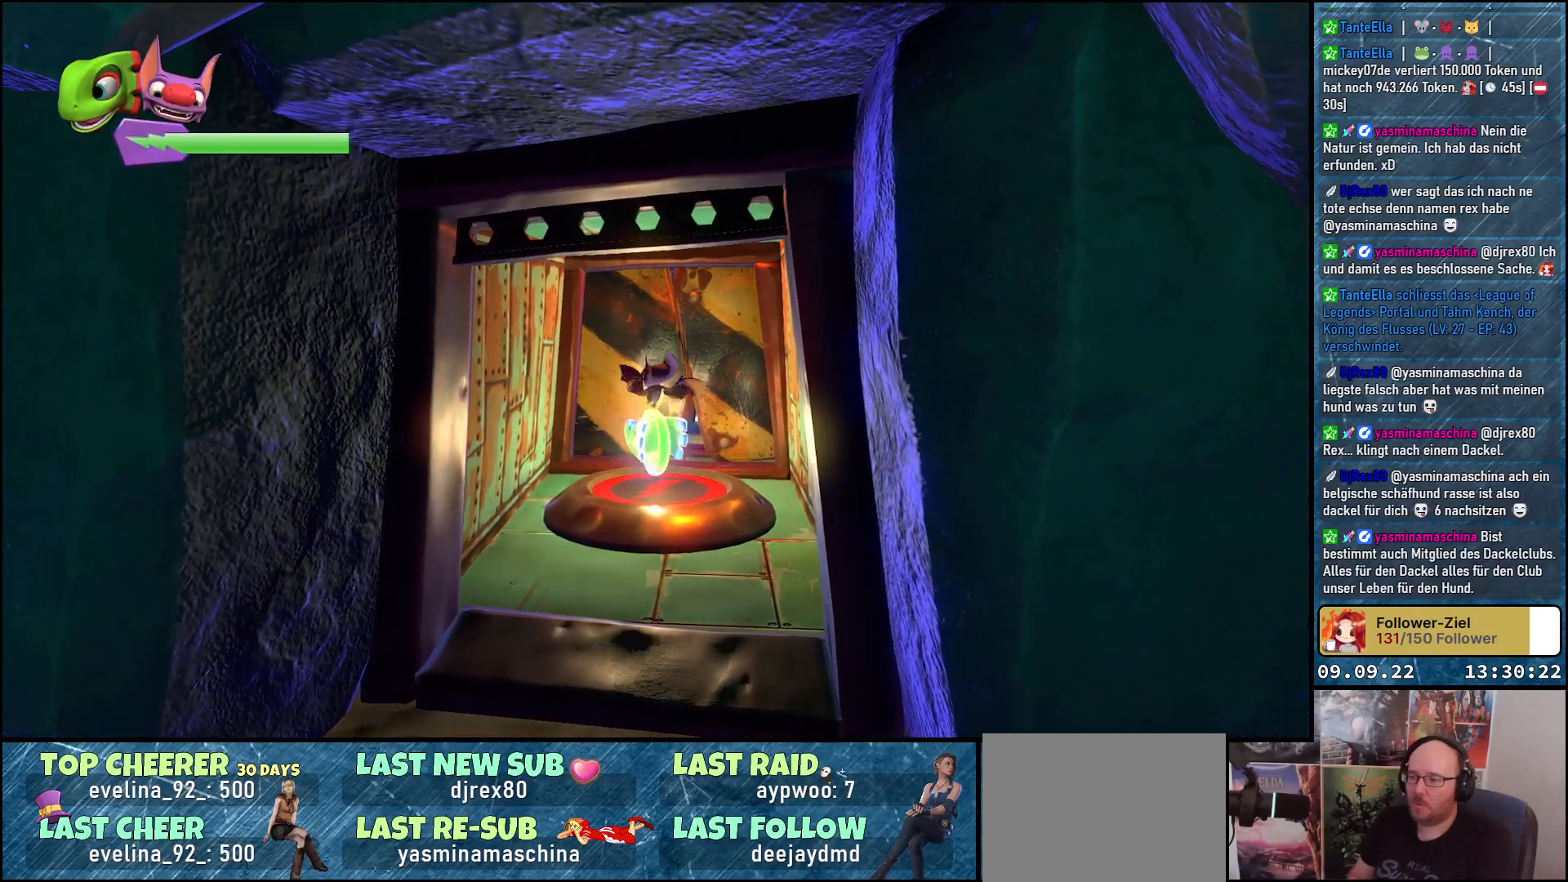
{"buttons": ["X", "R2"], "left_stick": "down", "right_stick": "center", "events": []}
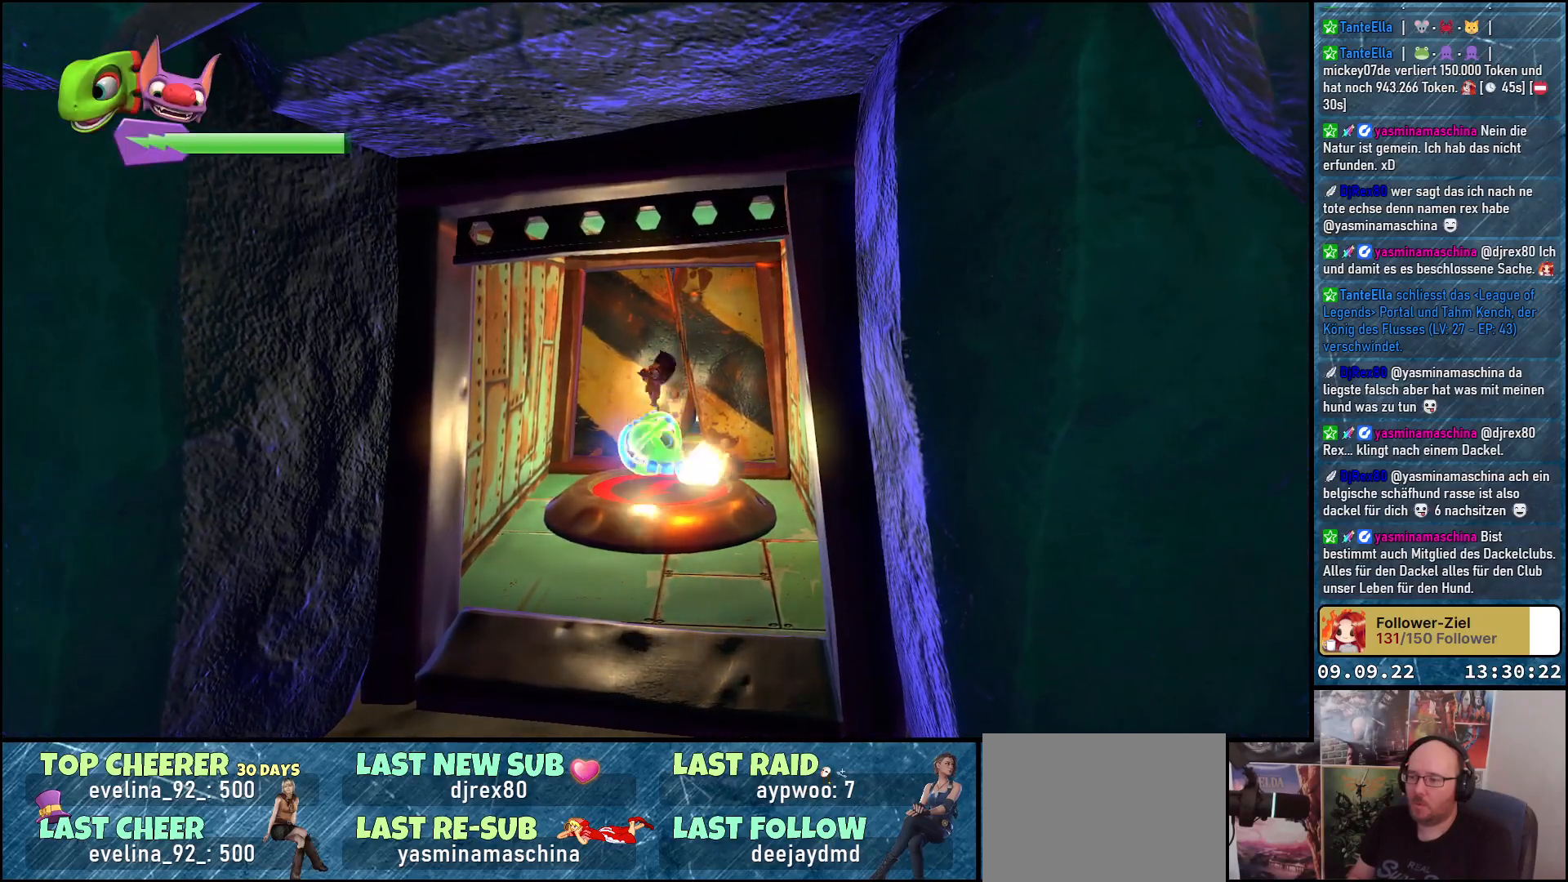
{"buttons": ["X", "R2"], "left_stick": "down-right", "right_stick": "center", "events": [[17, "left_stick", "down-right"]]}
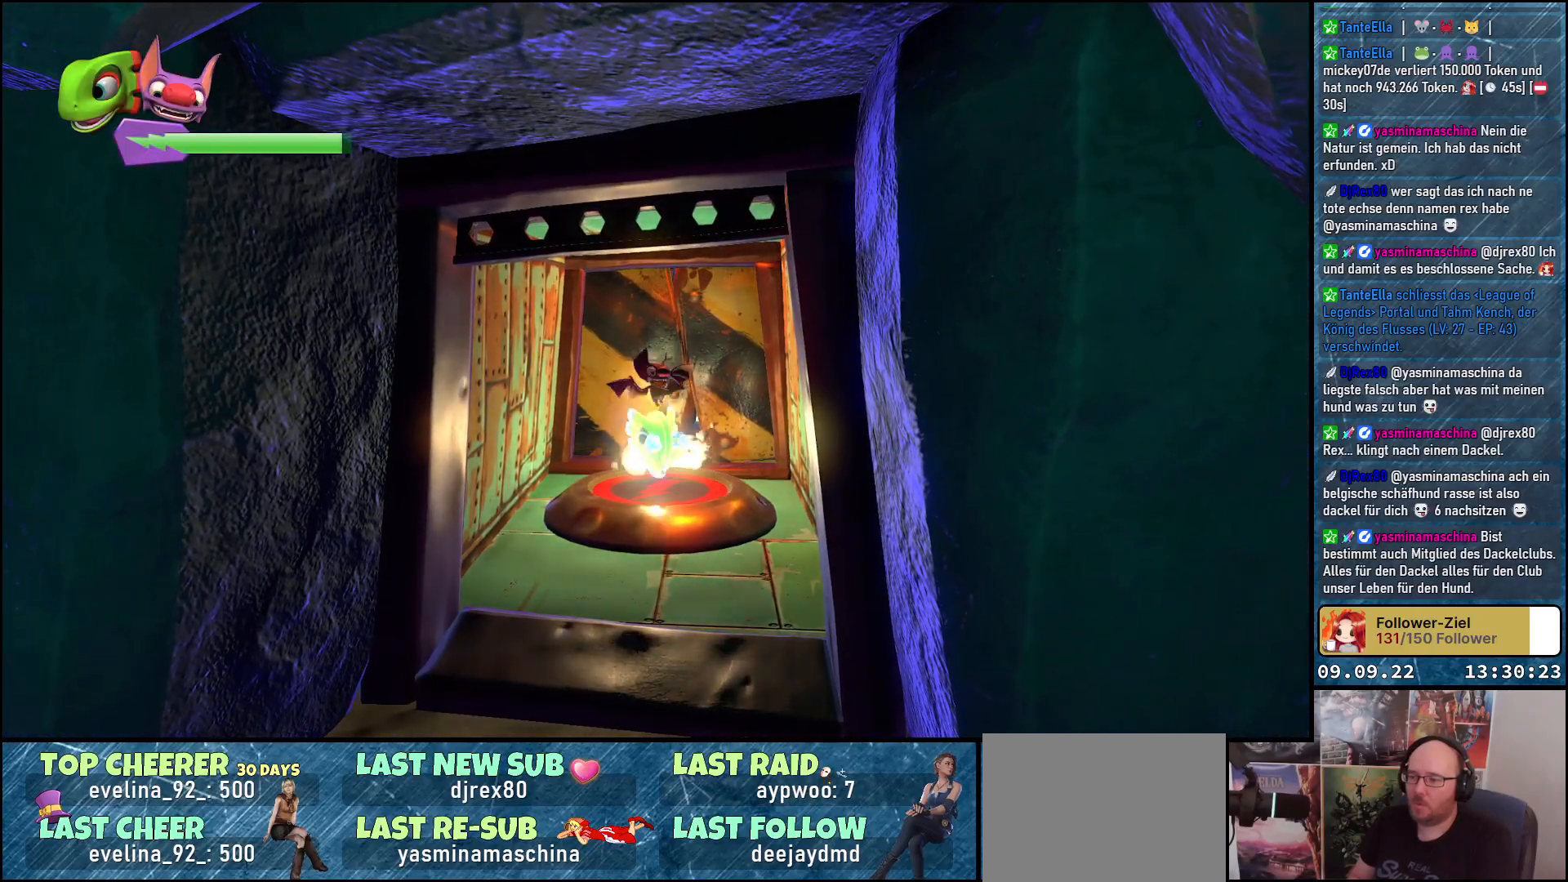
{"buttons": ["X", "R2"], "left_stick": "left", "right_stick": "center", "events": [[33, "left_stick", "right"], [150, "left_stick", "up-right"], [383, "left_stick", "up-left"], [483, "left_stick", "left"]]}
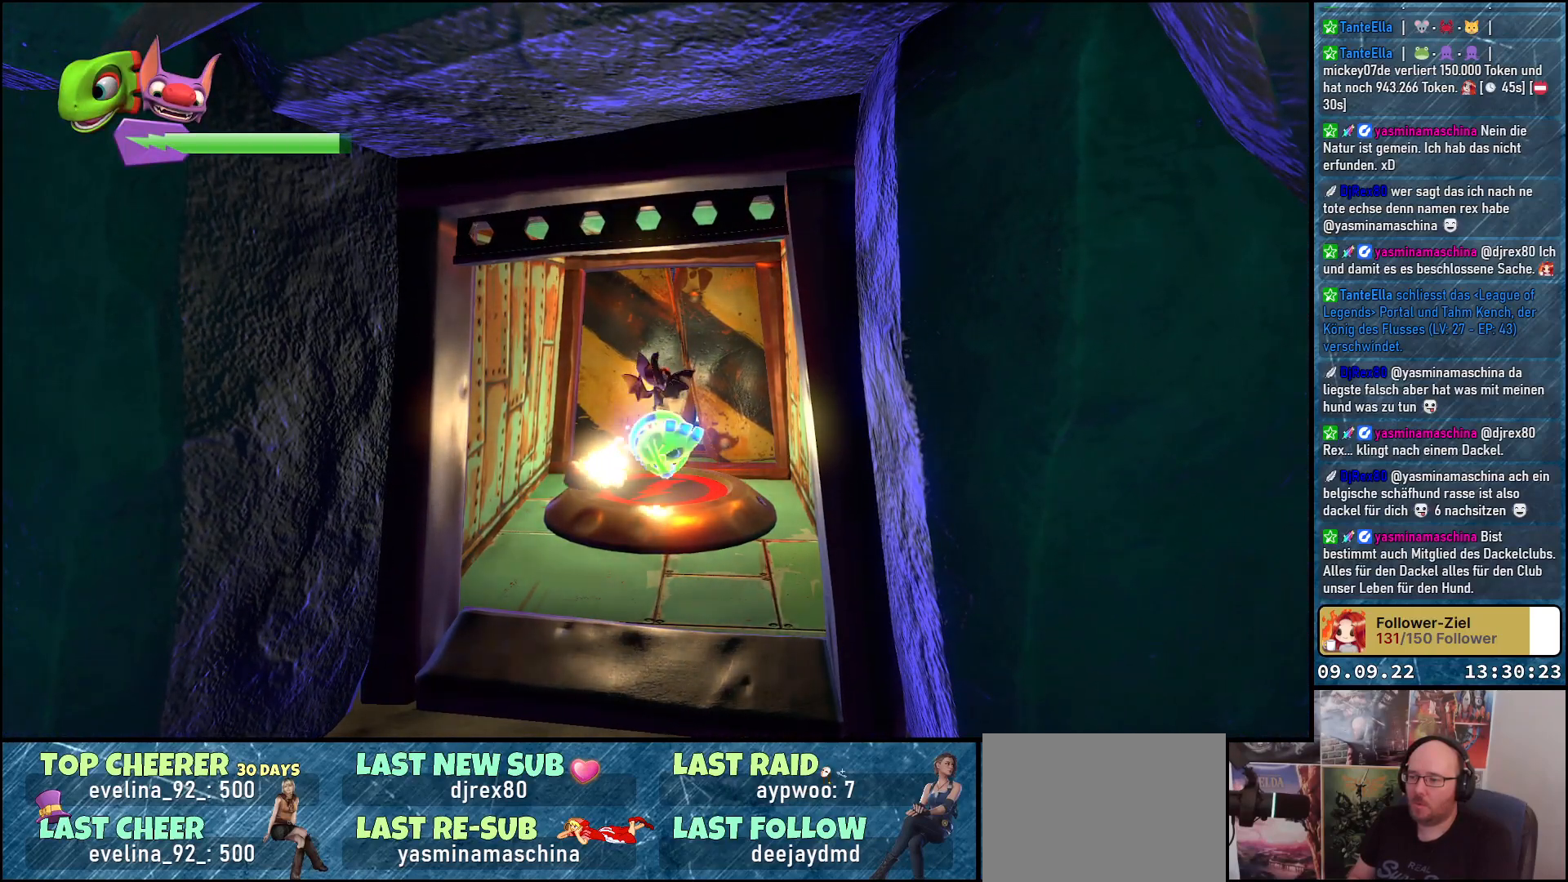
{"buttons": ["X", "R2"], "left_stick": "down", "right_stick": "center", "events": [[83, "left_stick", "down-left"], [317, "left_stick", "down"]]}
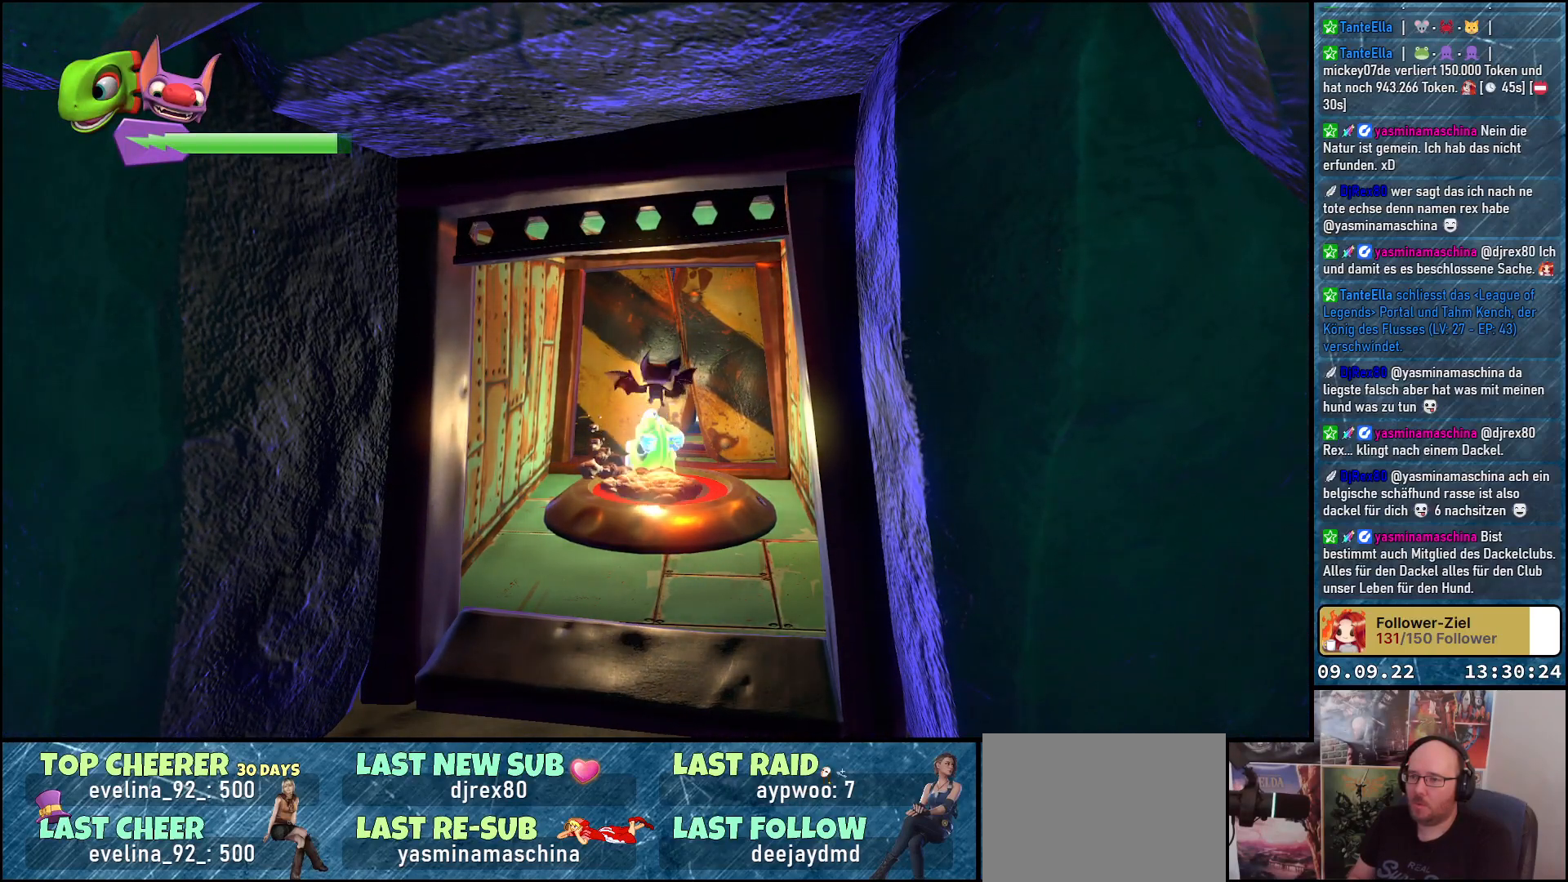
{"buttons": ["X", "R2"], "left_stick": "down-right", "right_stick": "center", "events": [[50, "left_stick", "down-right"]]}
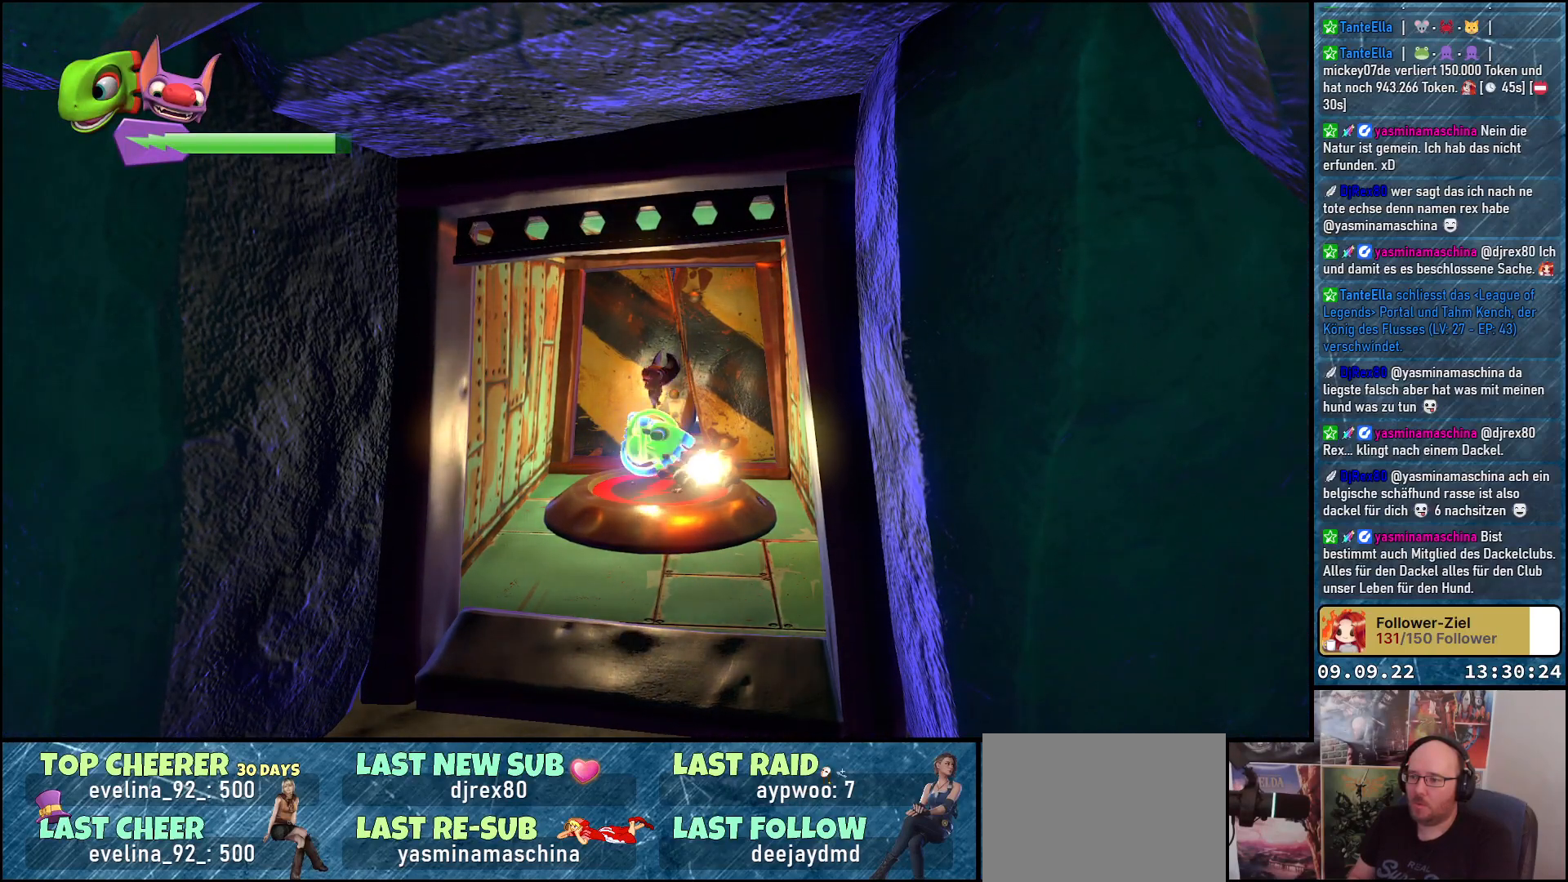
{"buttons": ["X", "R2"], "left_stick": "up", "right_stick": "center", "events": [[17, "left_stick", "right"], [217, "left_stick", "up-right"], [483, "left_stick", "up"]]}
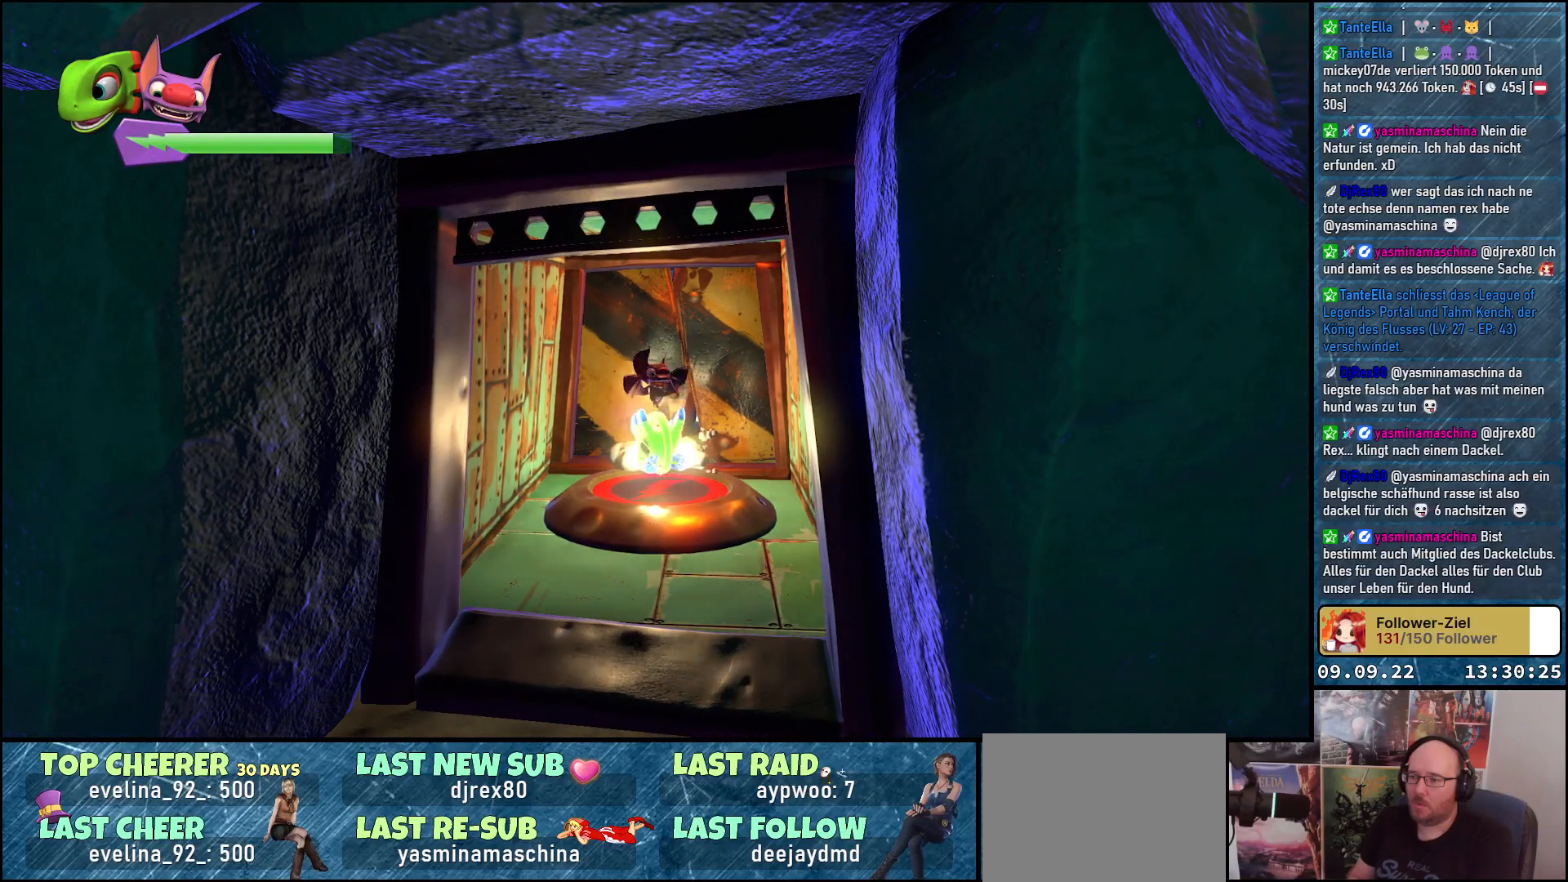
{"buttons": ["X", "R2"], "left_stick": "left", "right_stick": "center", "events": [[83, "left_stick", "up-left"], [450, "left_stick", "left"]]}
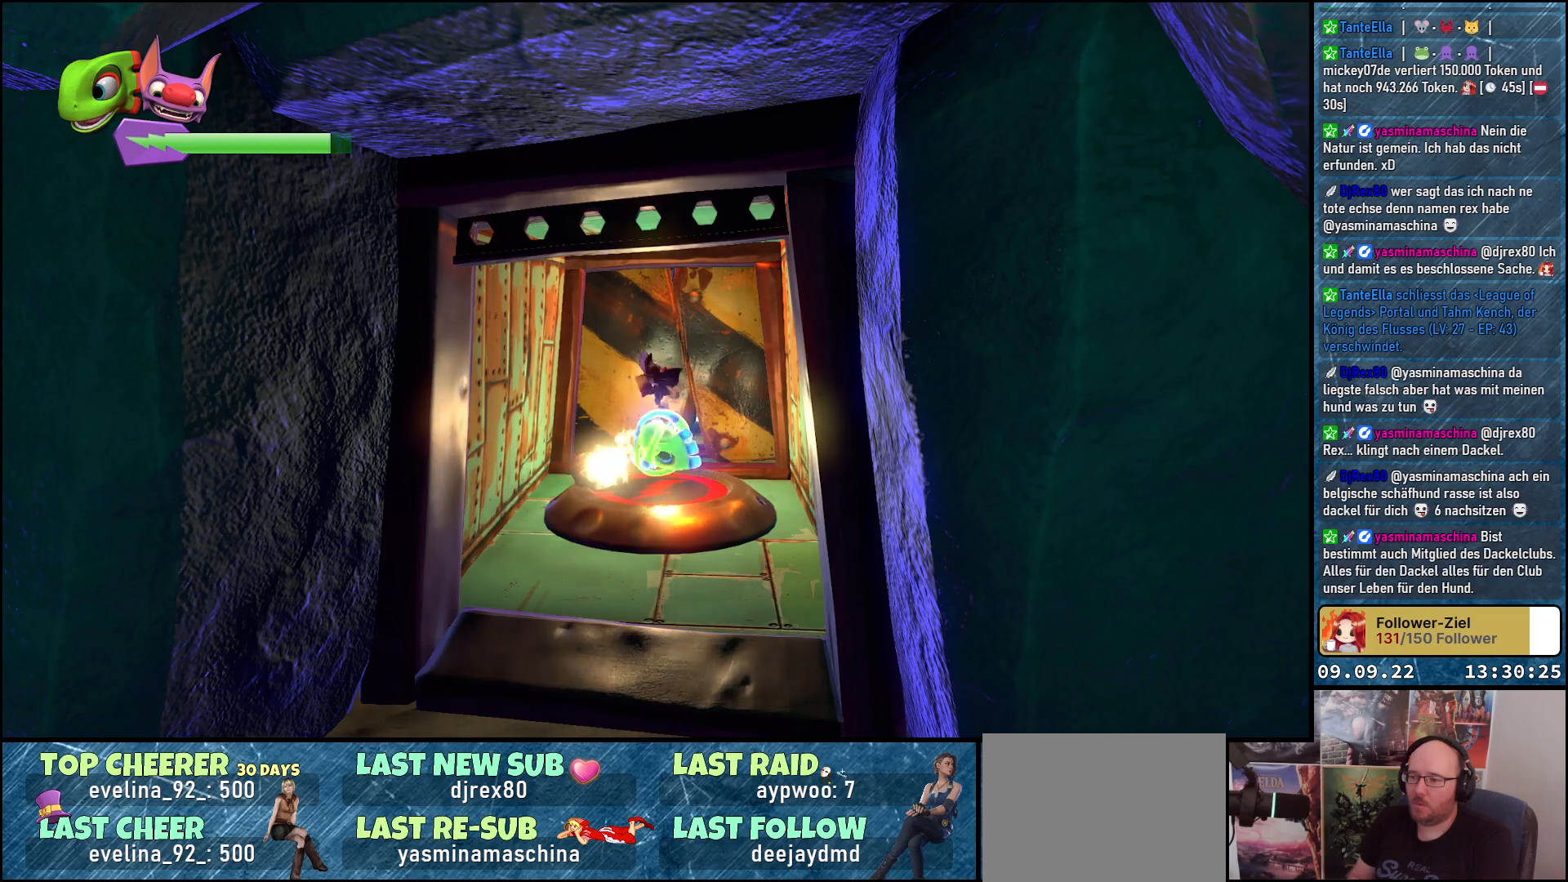
{"buttons": ["X", "R2"], "left_stick": "down-left", "right_stick": "center", "events": [[100, "left_stick", "down-left"]]}
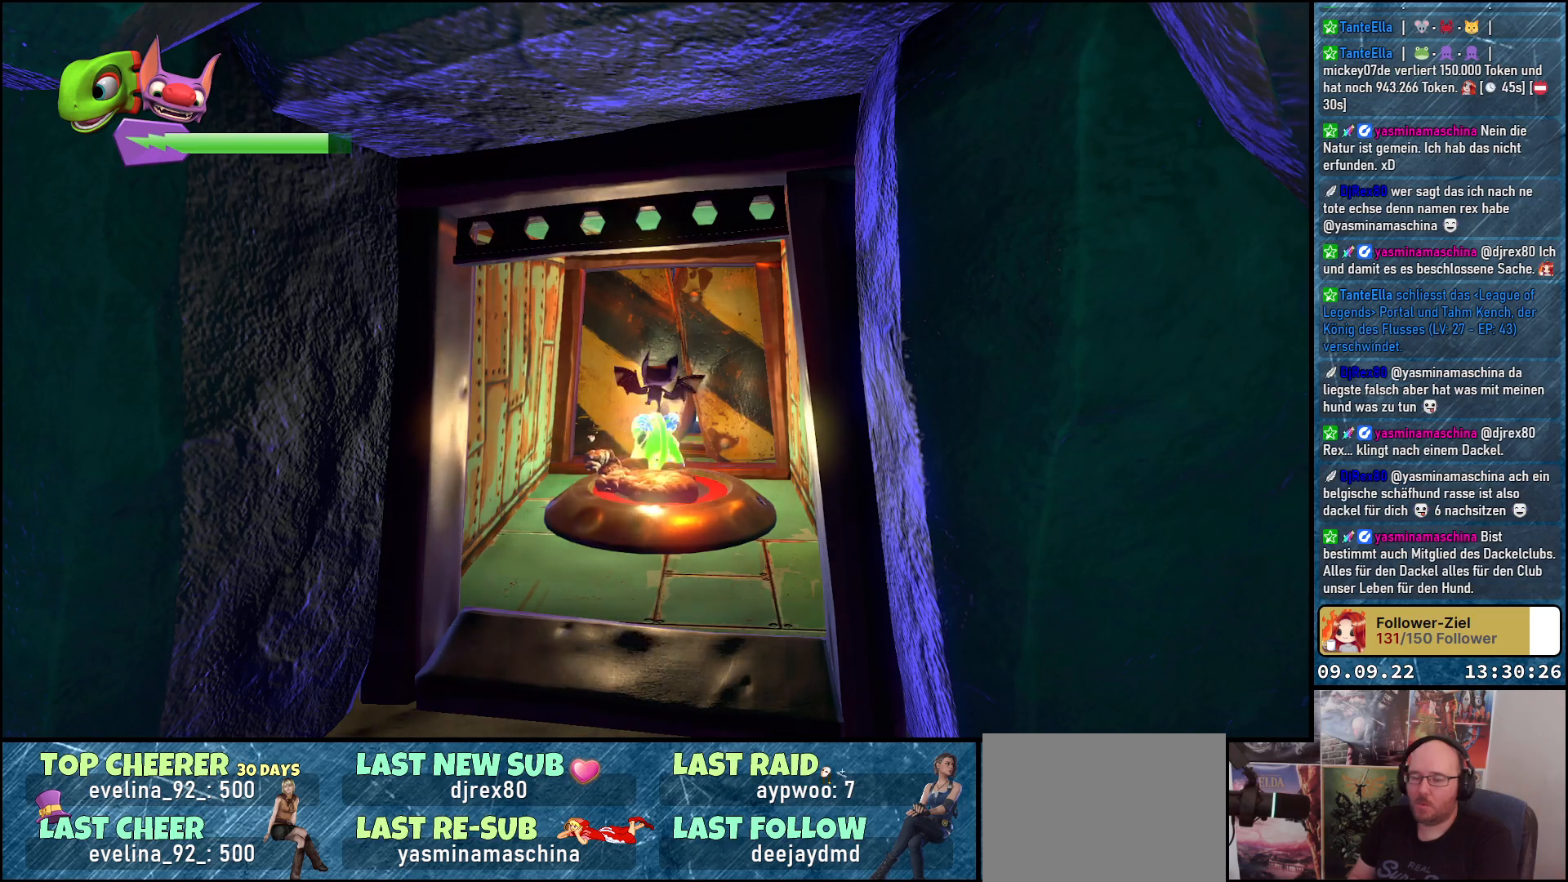
{"buttons": ["X", "R2"], "left_stick": "up-right", "right_stick": "center", "events": [[133, "left_stick", "down-right"], [367, "left_stick", "right"], [500, "left_stick", "up-right"]]}
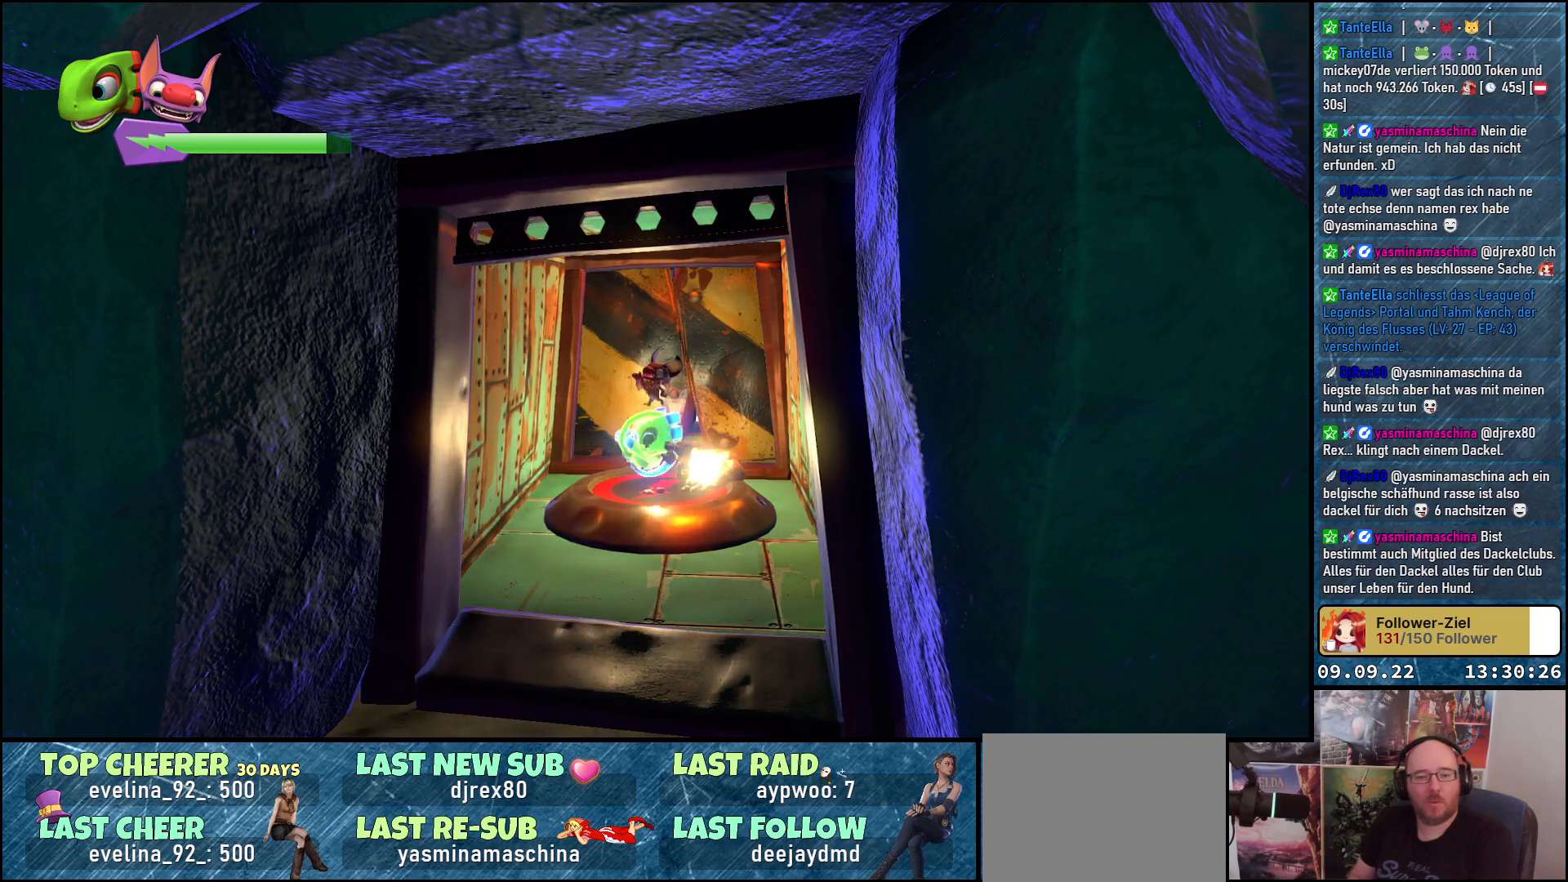
{"buttons": ["X", "R2"], "left_stick": "down-left", "right_stick": "center", "events": [[267, "left_stick", "up-left"], [467, "left_stick", "down-left"]]}
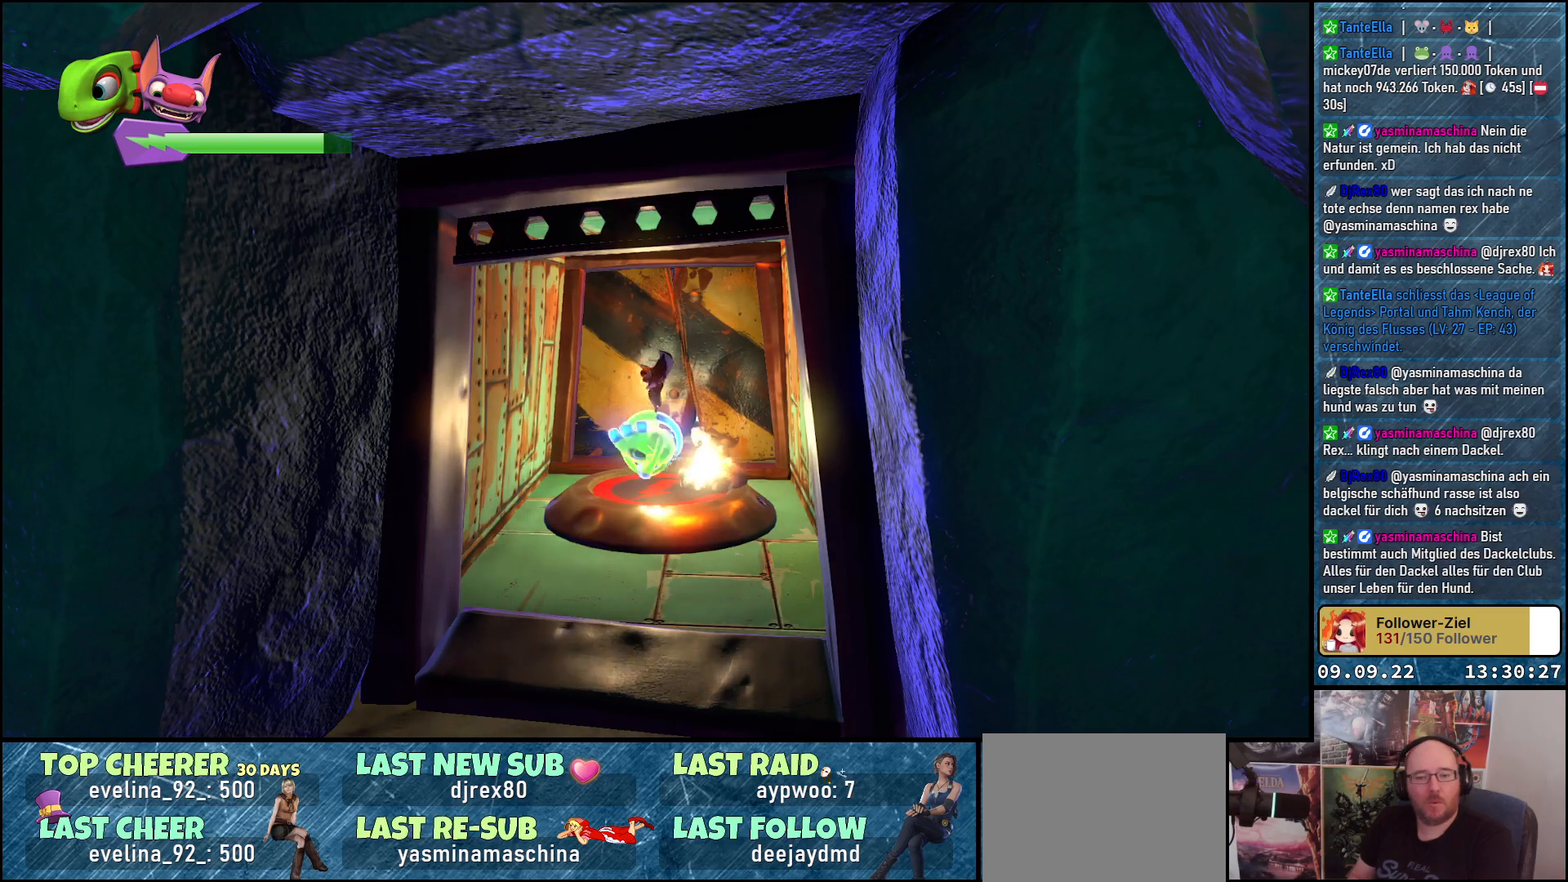
{"buttons": [], "left_stick": "center", "right_stick": "center", "events": [[233, "left_stick", "center"], [350, "X", "up"], [417, "R2", "up"]]}
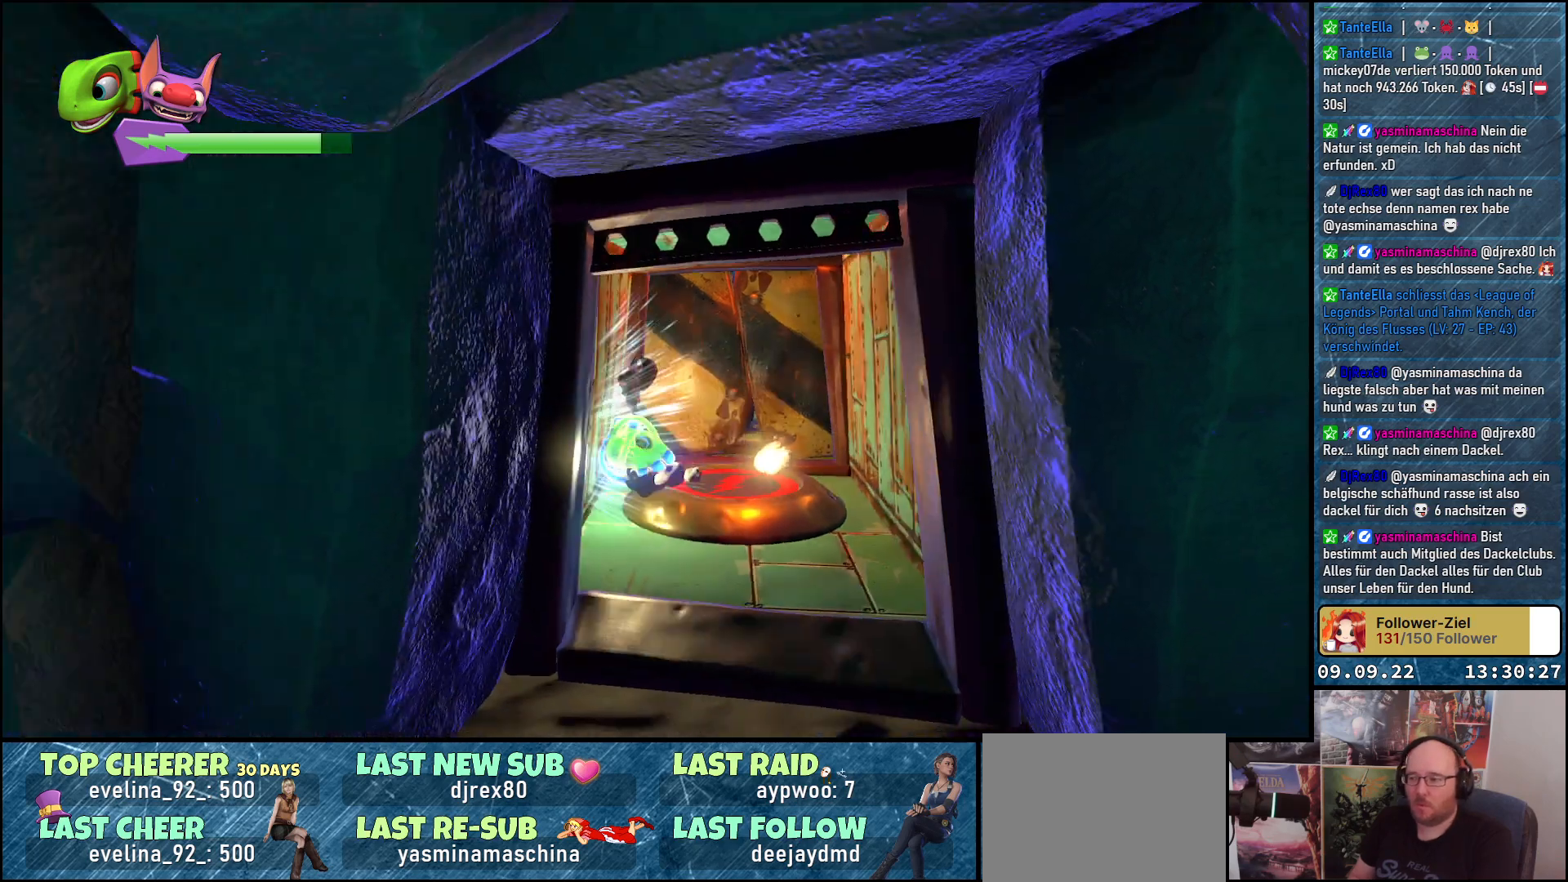
{"buttons": [], "left_stick": "center", "right_stick": "center", "events": []}
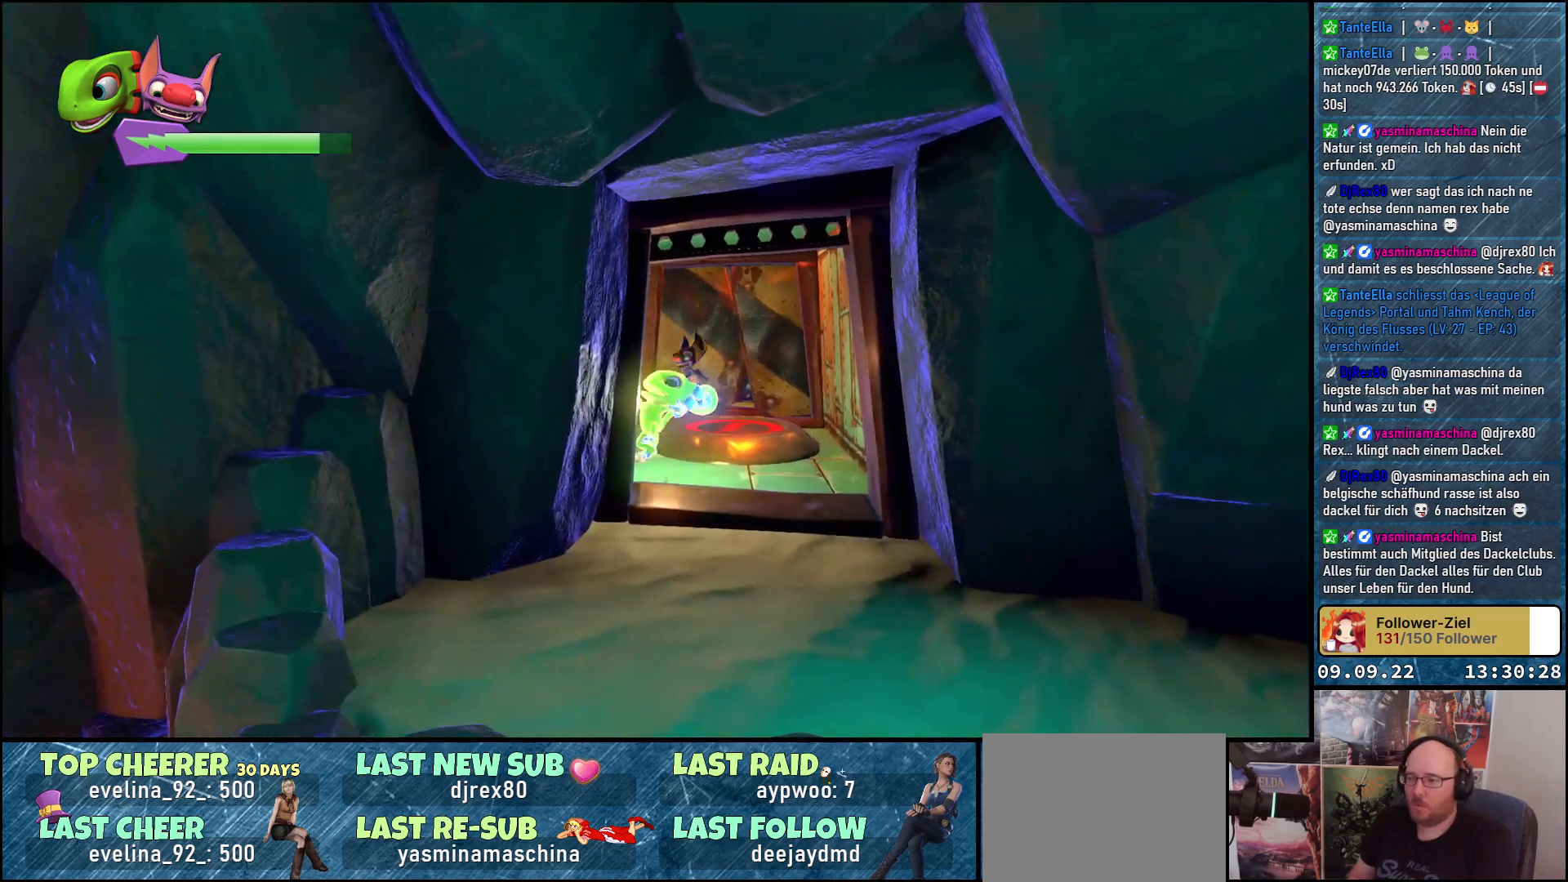
{"buttons": [], "left_stick": "up", "right_stick": "center", "events": [[167, "left_stick", "up-right"], [500, "left_stick", "up"]]}
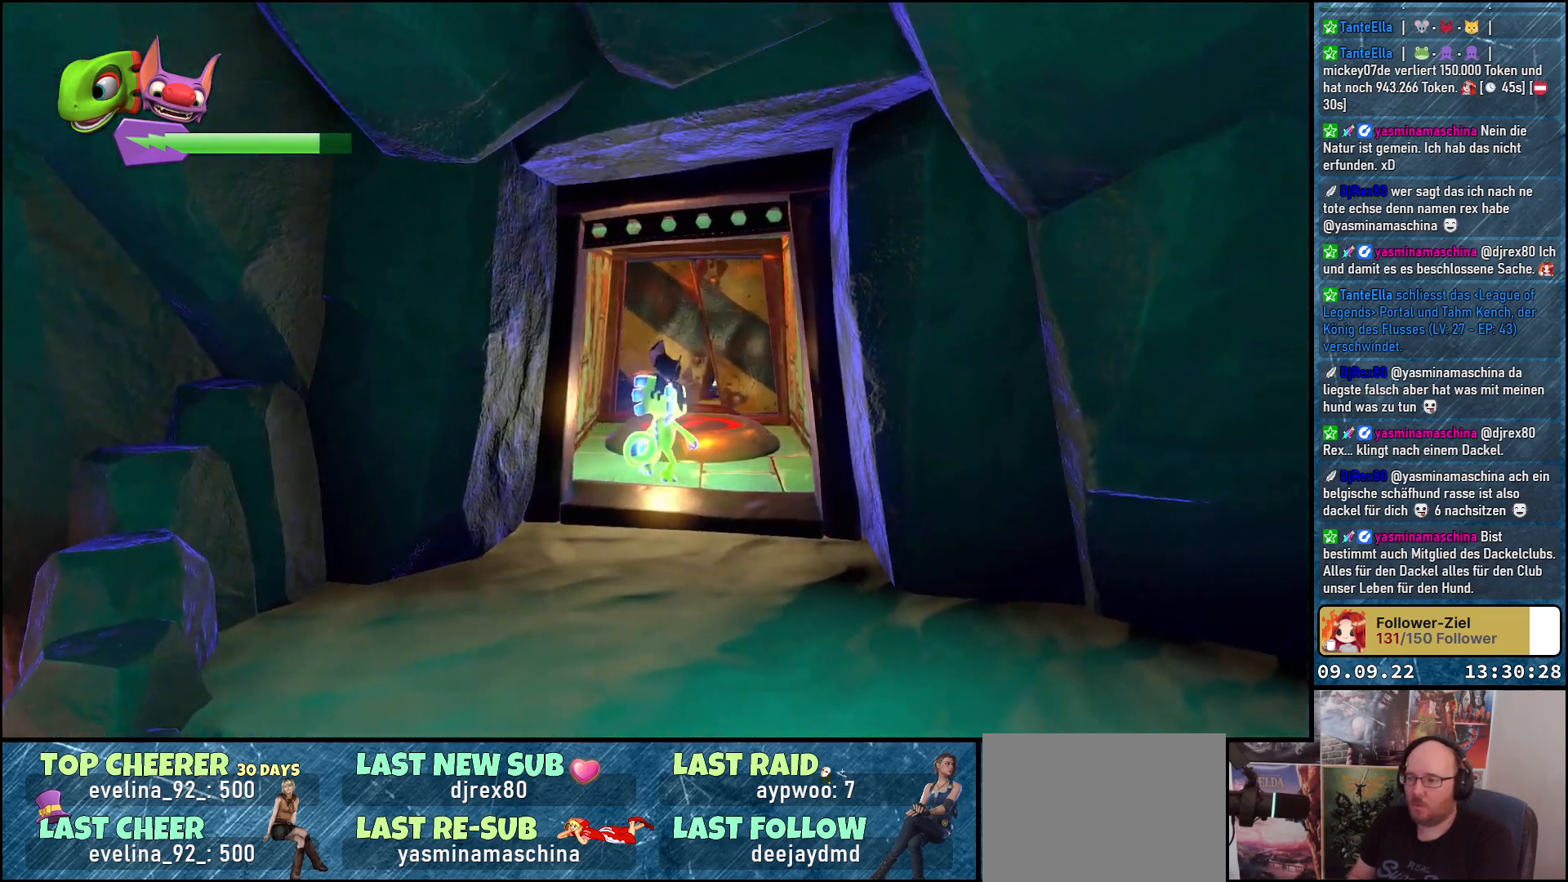
{"buttons": [], "left_stick": "up", "right_stick": "center", "events": [[133, "left_stick", "up-left"], [333, "left_stick", "up"]]}
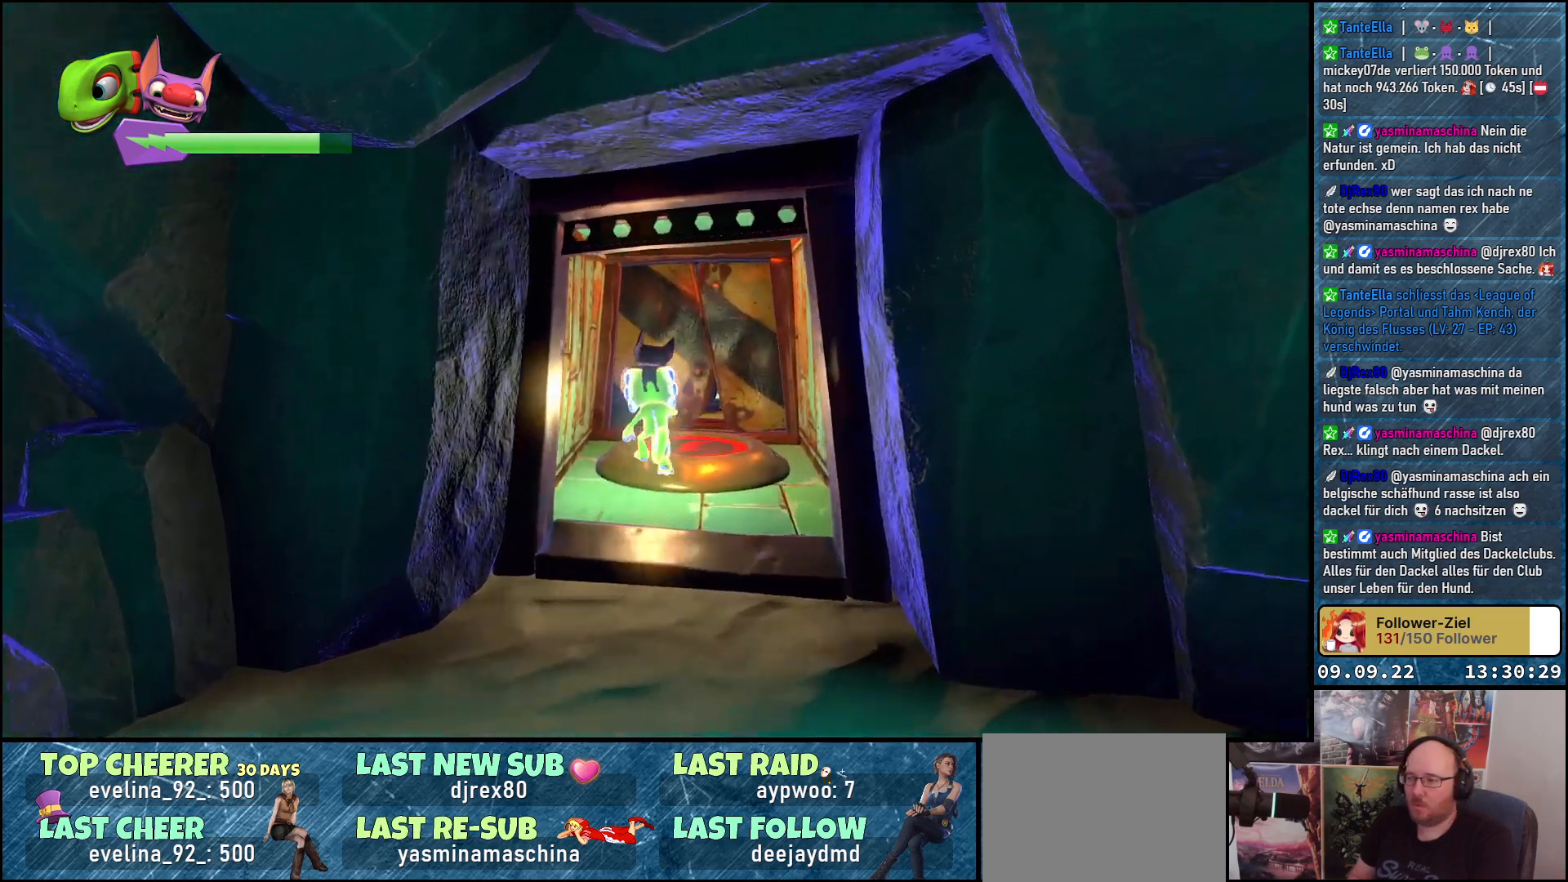
{"buttons": [], "left_stick": "up-right", "right_stick": "center", "events": [[100, "left_stick", "center"], [433, "left_stick", "up-right"]]}
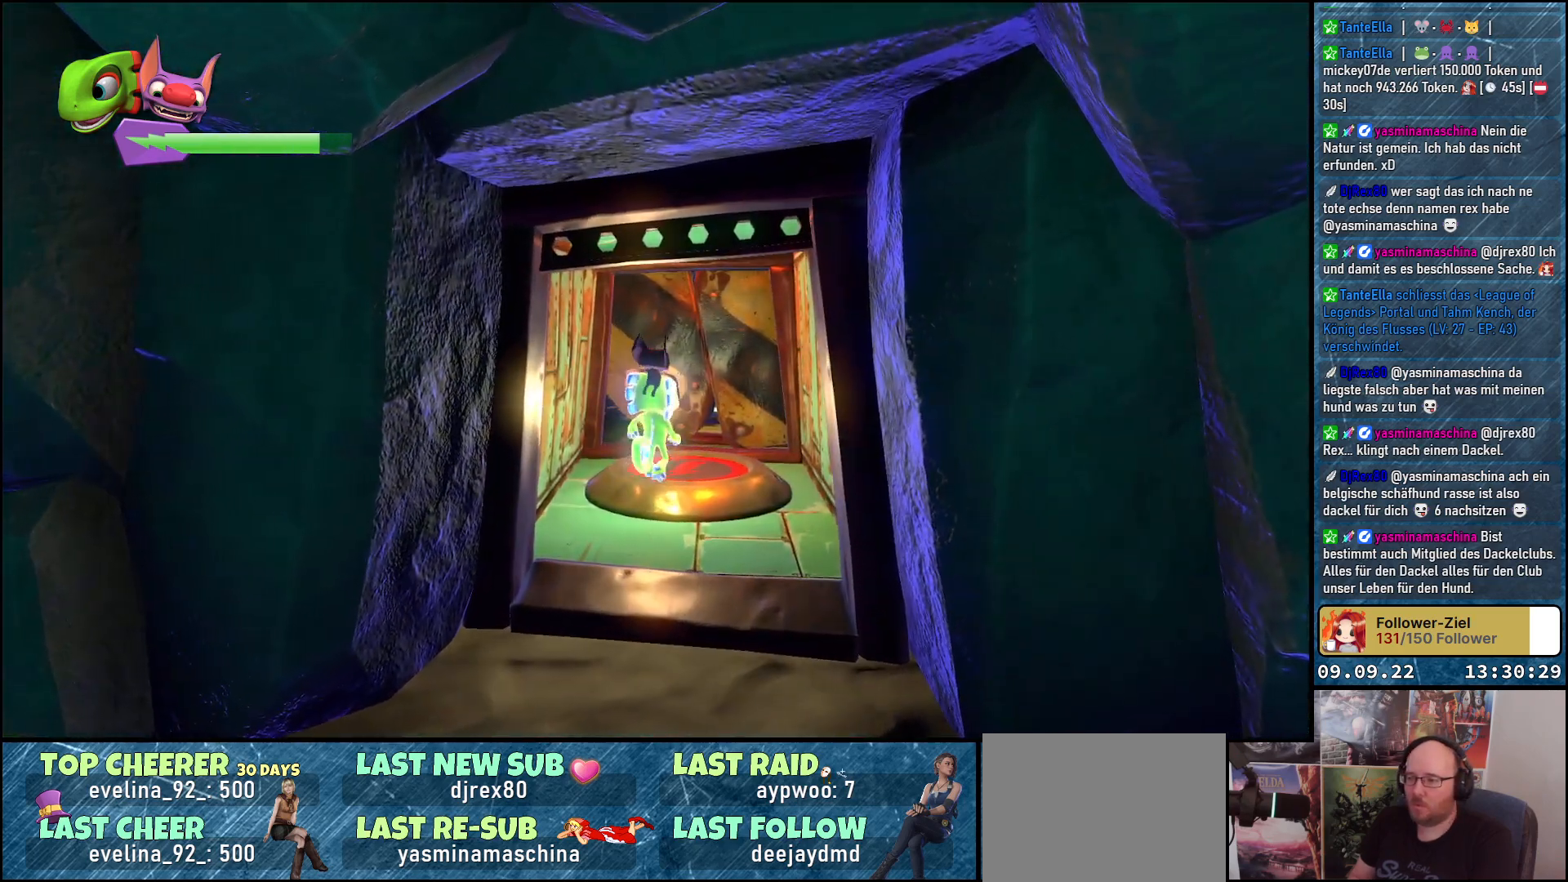
{"buttons": ["L2"], "left_stick": "center", "right_stick": "center", "events": [[117, "left_stick", "center"], [300, "L2", "down"]]}
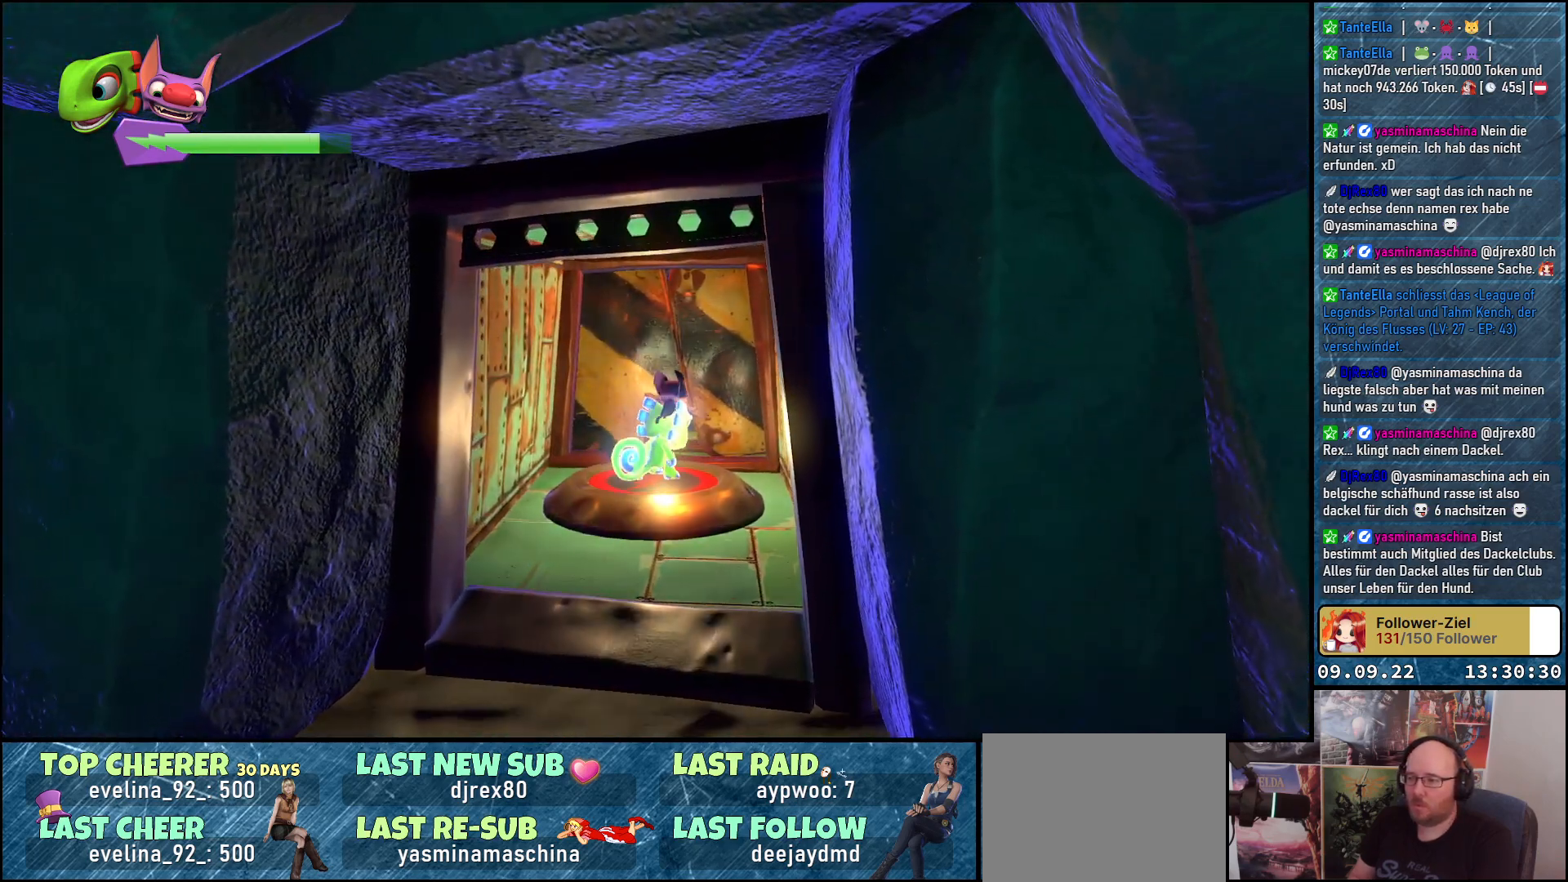
{"buttons": ["X", "L2"], "left_stick": "center", "right_stick": "center", "events": [[183, "X", "down"]]}
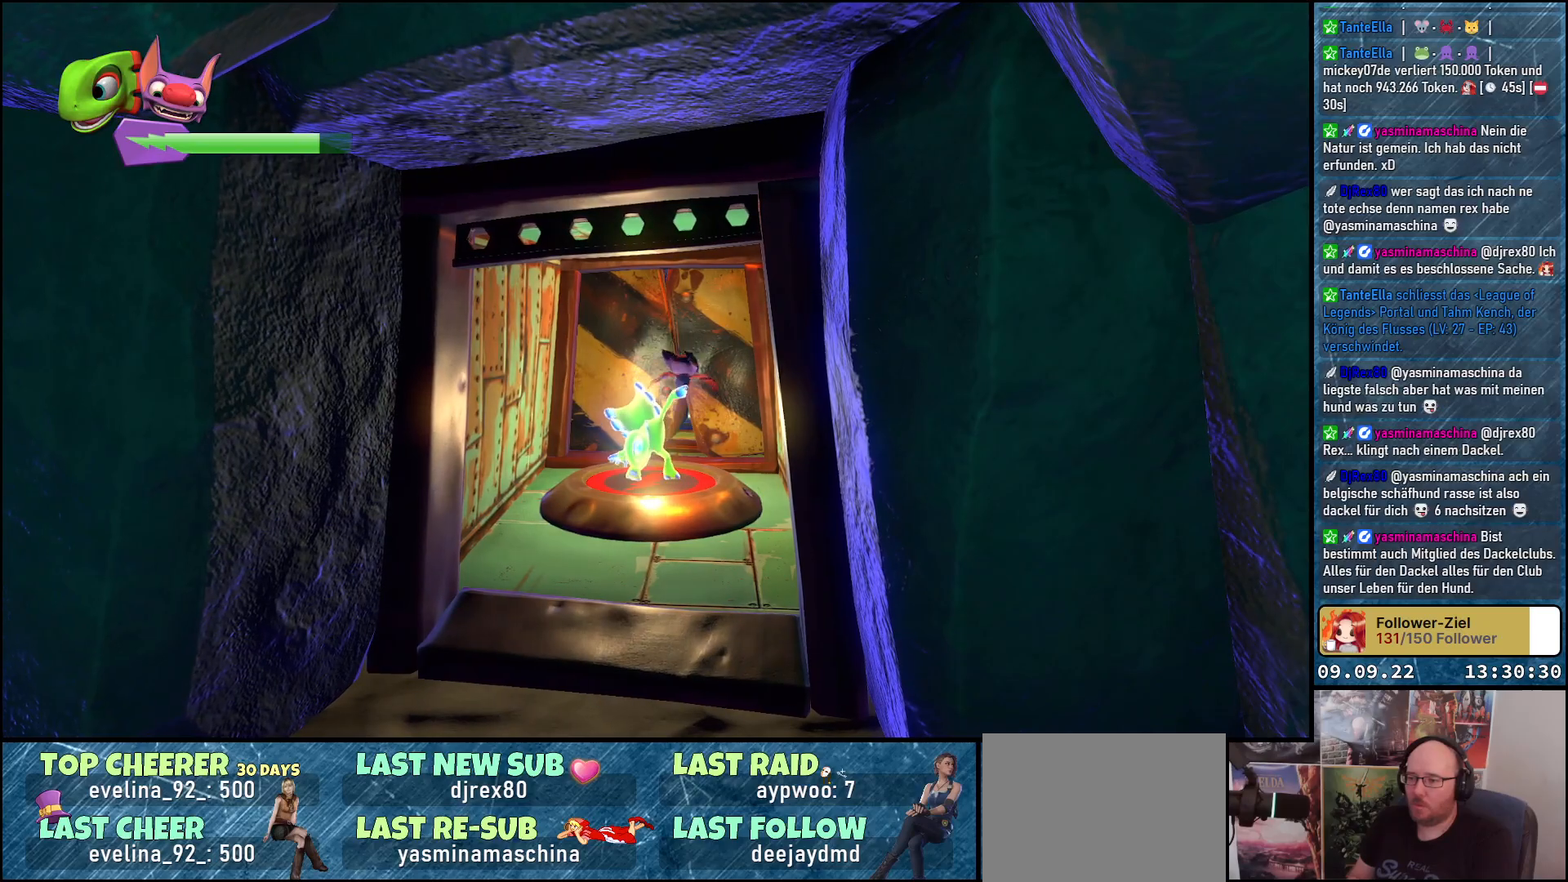
{"buttons": ["X", "L2"], "left_stick": "center", "right_stick": "center", "events": []}
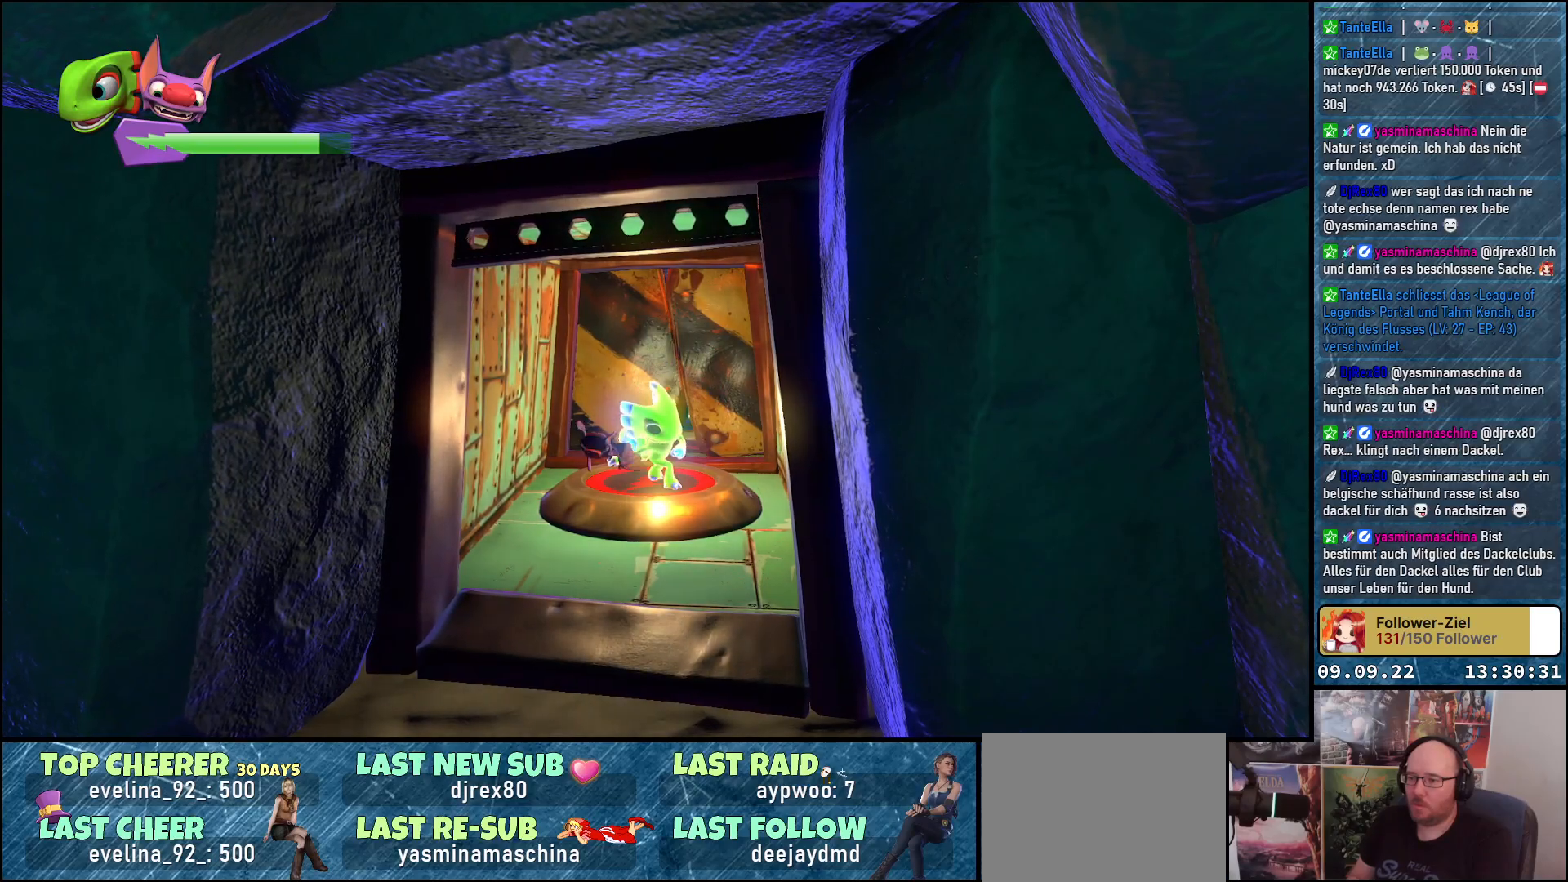
{"buttons": ["X", "L2"], "left_stick": "center", "right_stick": "center", "events": []}
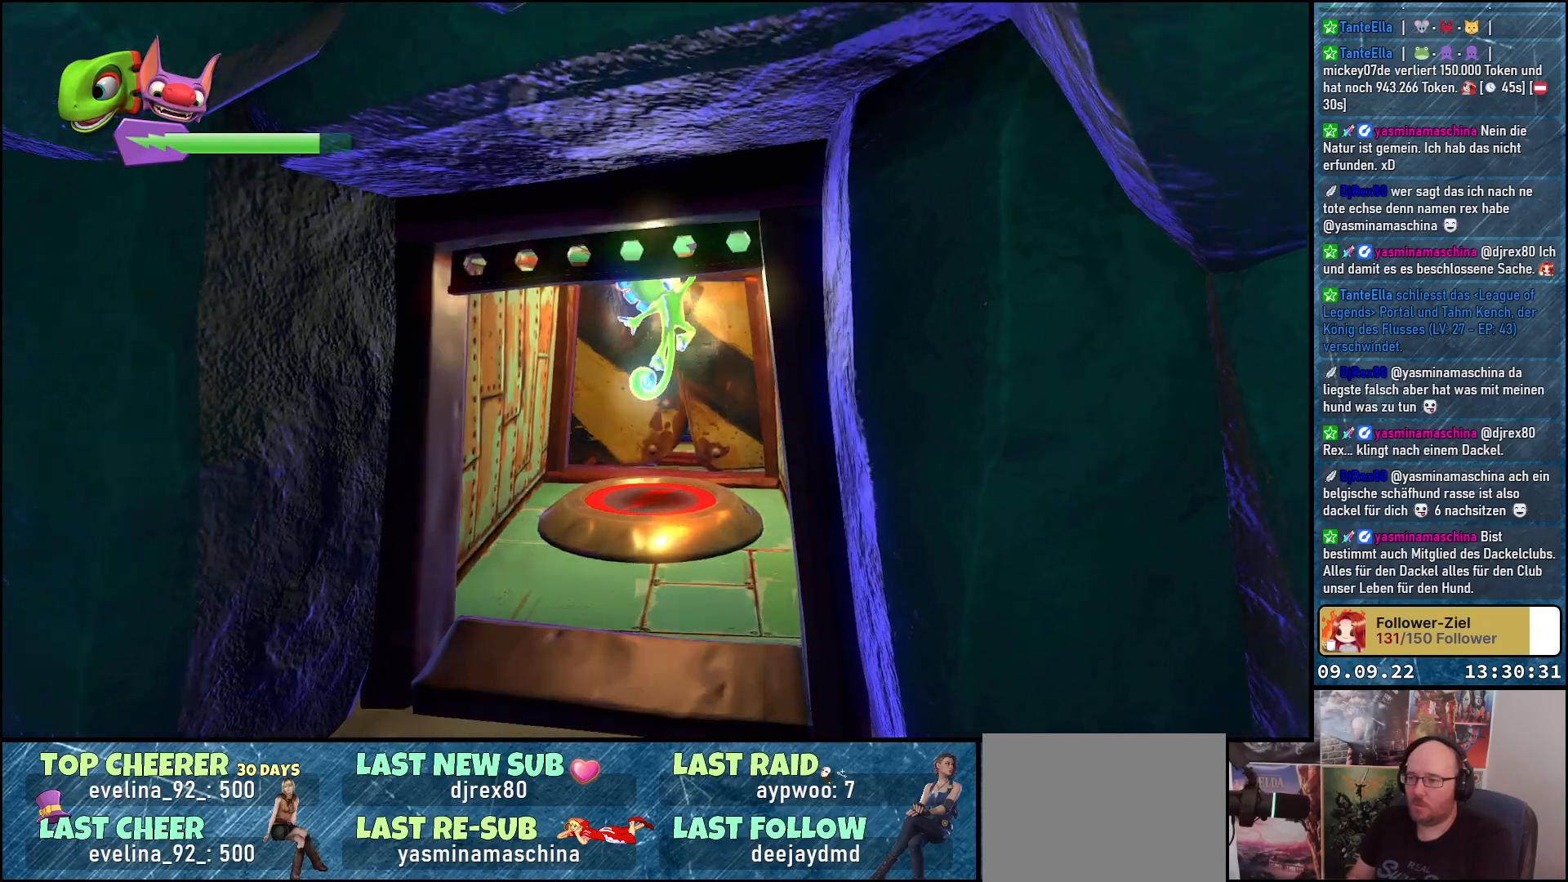
{"buttons": [], "left_stick": "center", "right_stick": "center", "events": [[267, "X", "up"], [300, "L2", "up"]]}